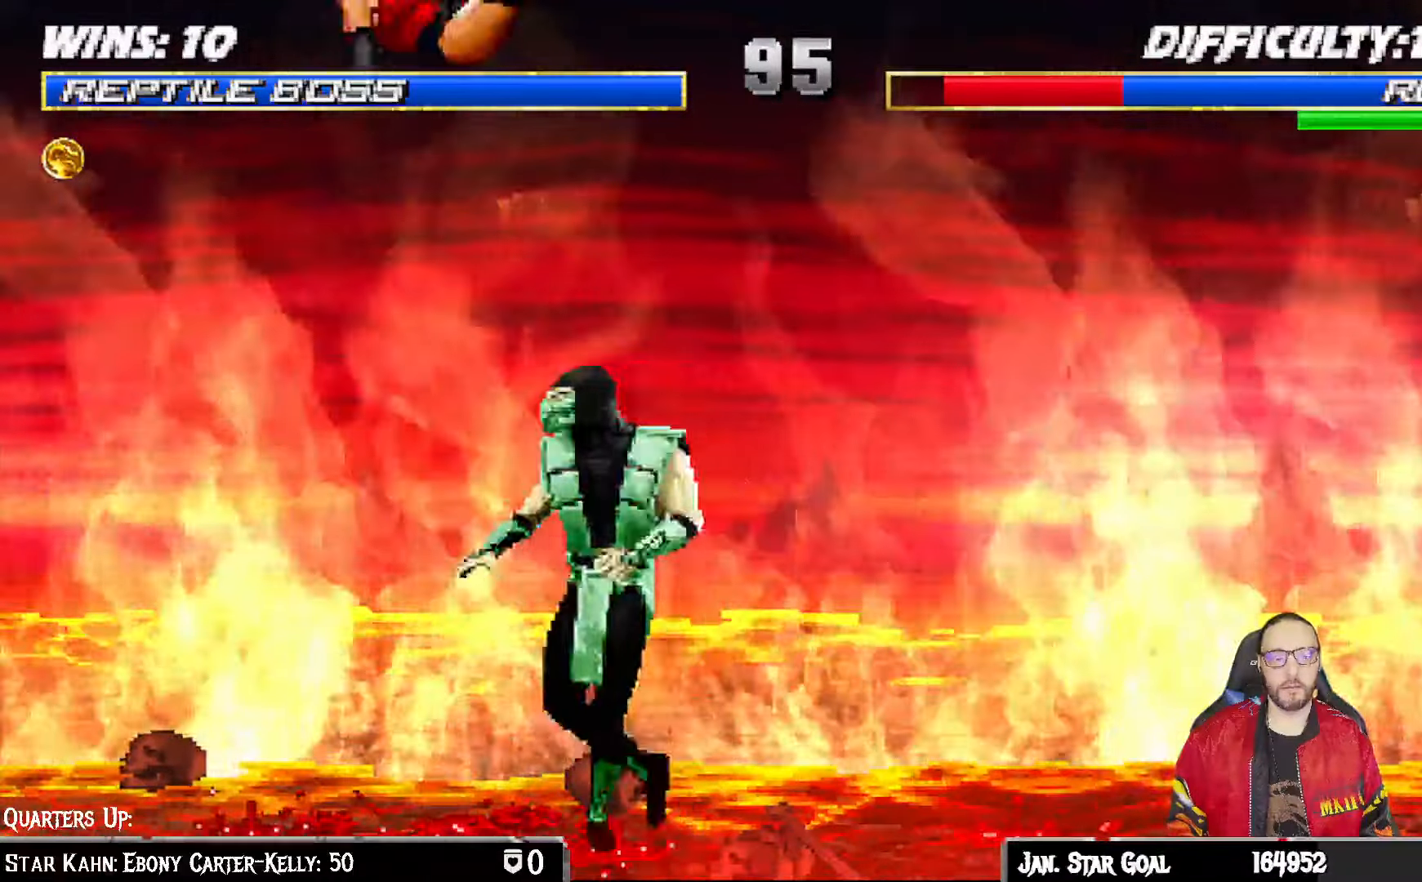
Gameplay with a controller (PlayStation layout); each line is a JSON object with the inputs held at the frame after it. "events" lists button and stick changes between this image and that frame as [ms after this image, input, new state], when the widget could be followed in between.
{"buttons": ["L1", "DPAD_LEFT"], "left_stick": "center", "right_stick": "center", "events": [[200, "SQUARE", "up"]]}
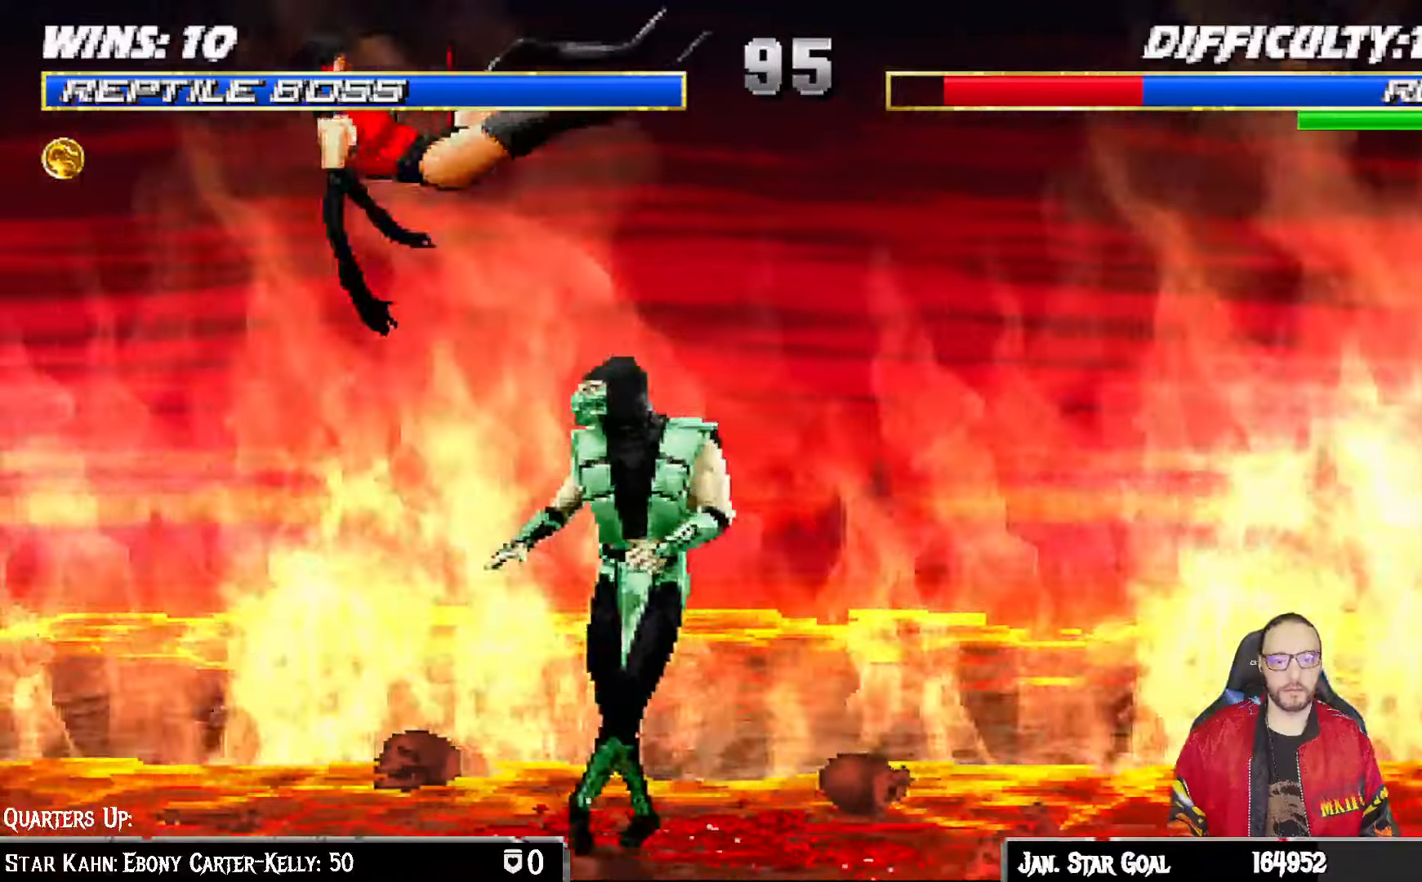
{"buttons": ["L1", "DPAD_LEFT"], "left_stick": "center", "right_stick": "center", "events": [[100, "SQUARE", "down"], [267, "SQUARE", "up"]]}
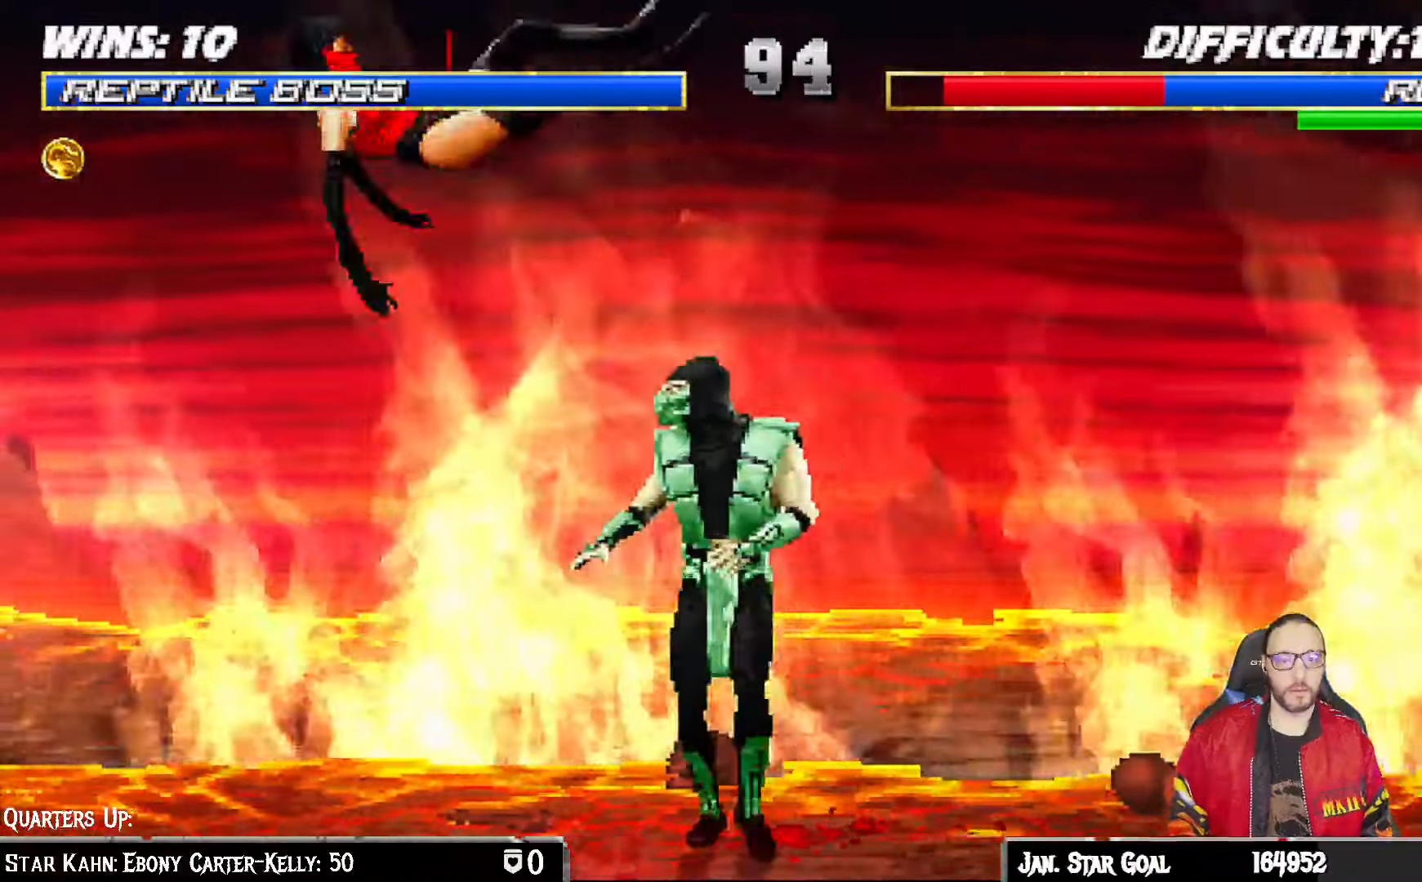
{"buttons": [], "left_stick": "center", "right_stick": "center", "events": [[200, "SQUARE", "down"], [283, "DPAD_LEFT", "up"], [317, "L1", "up"], [367, "SQUARE", "up"], [383, "DPAD_LEFT", "down"], [467, "DPAD_LEFT", "up"]]}
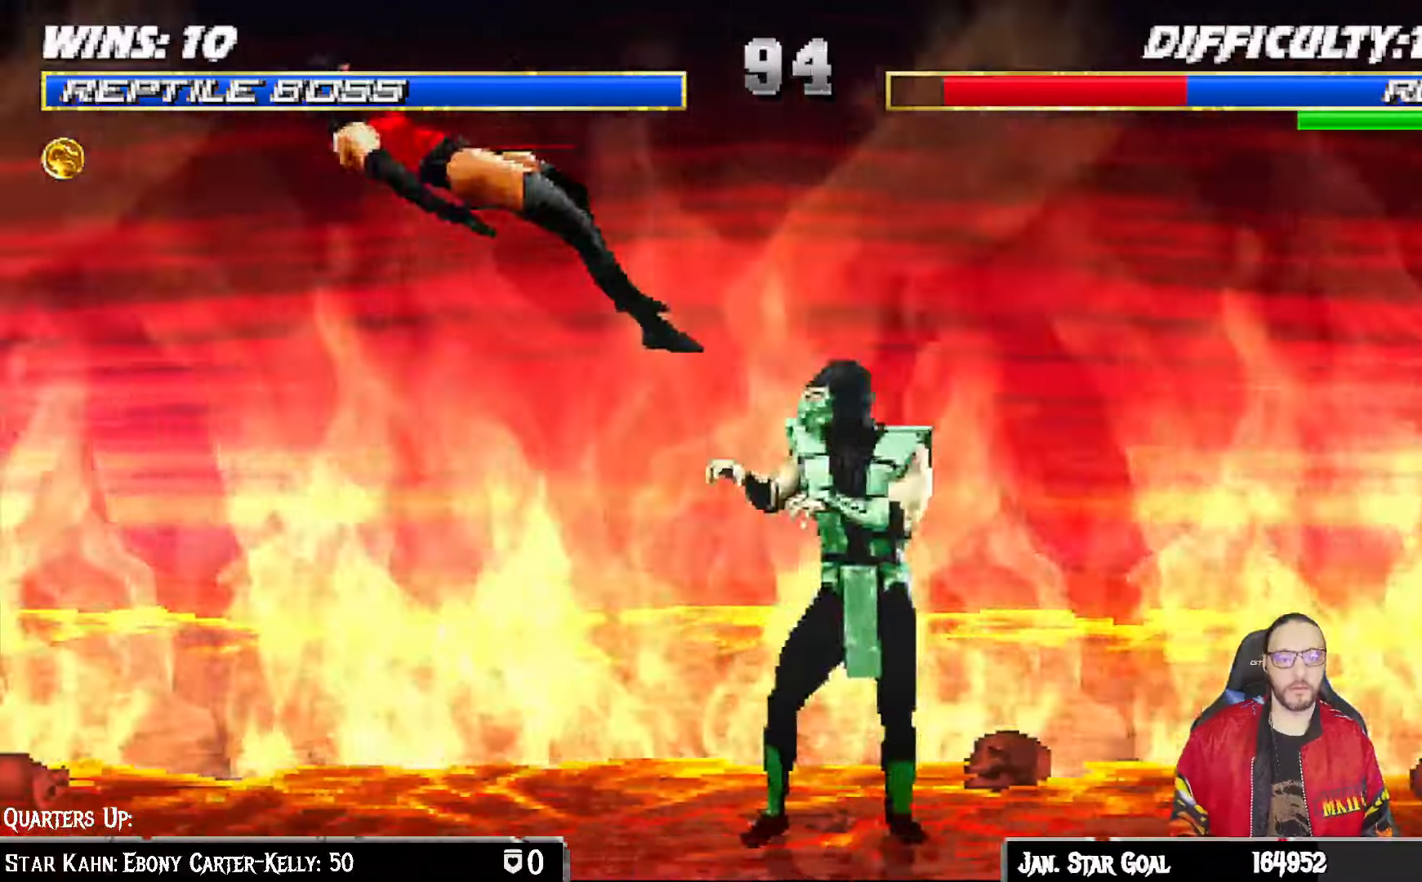
{"buttons": [], "left_stick": "center", "right_stick": "center", "events": [[33, "DPAD_LEFT", "down"], [100, "CROSS", "down"], [100, "SQUARE", "down"], [117, "left_stick", "down"], [217, "DPAD_LEFT", "up"], [250, "left_stick", "center"], [400, "SQUARE", "up"], [417, "CROSS", "up"]]}
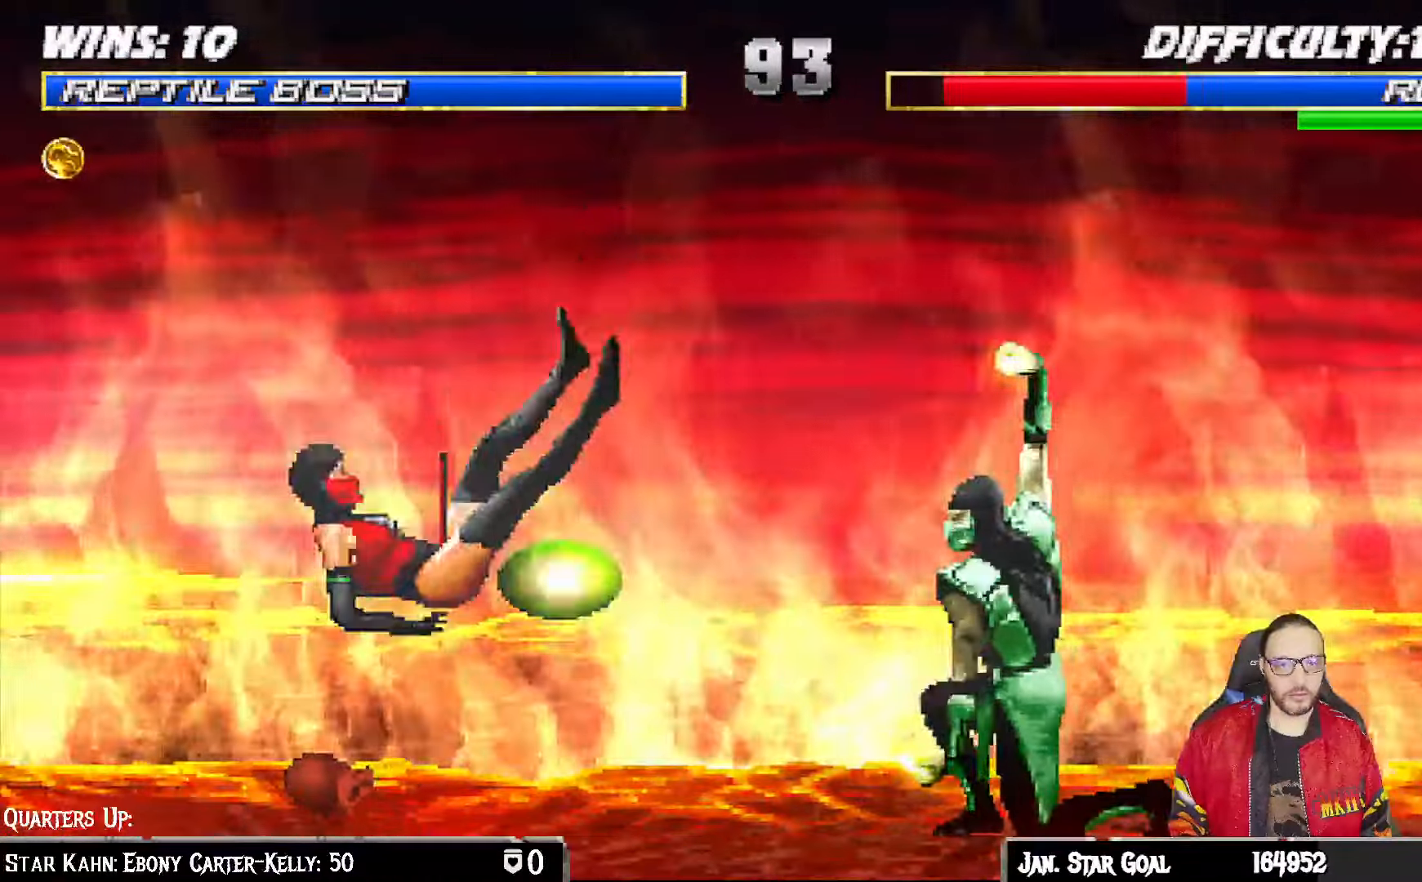
{"buttons": ["SQUARE", "L1"], "left_stick": "center", "right_stick": "center", "events": [[317, "DPAD_RIGHT", "down"], [317, "L1", "down"], [450, "SQUARE", "down"], [467, "DPAD_RIGHT", "up"]]}
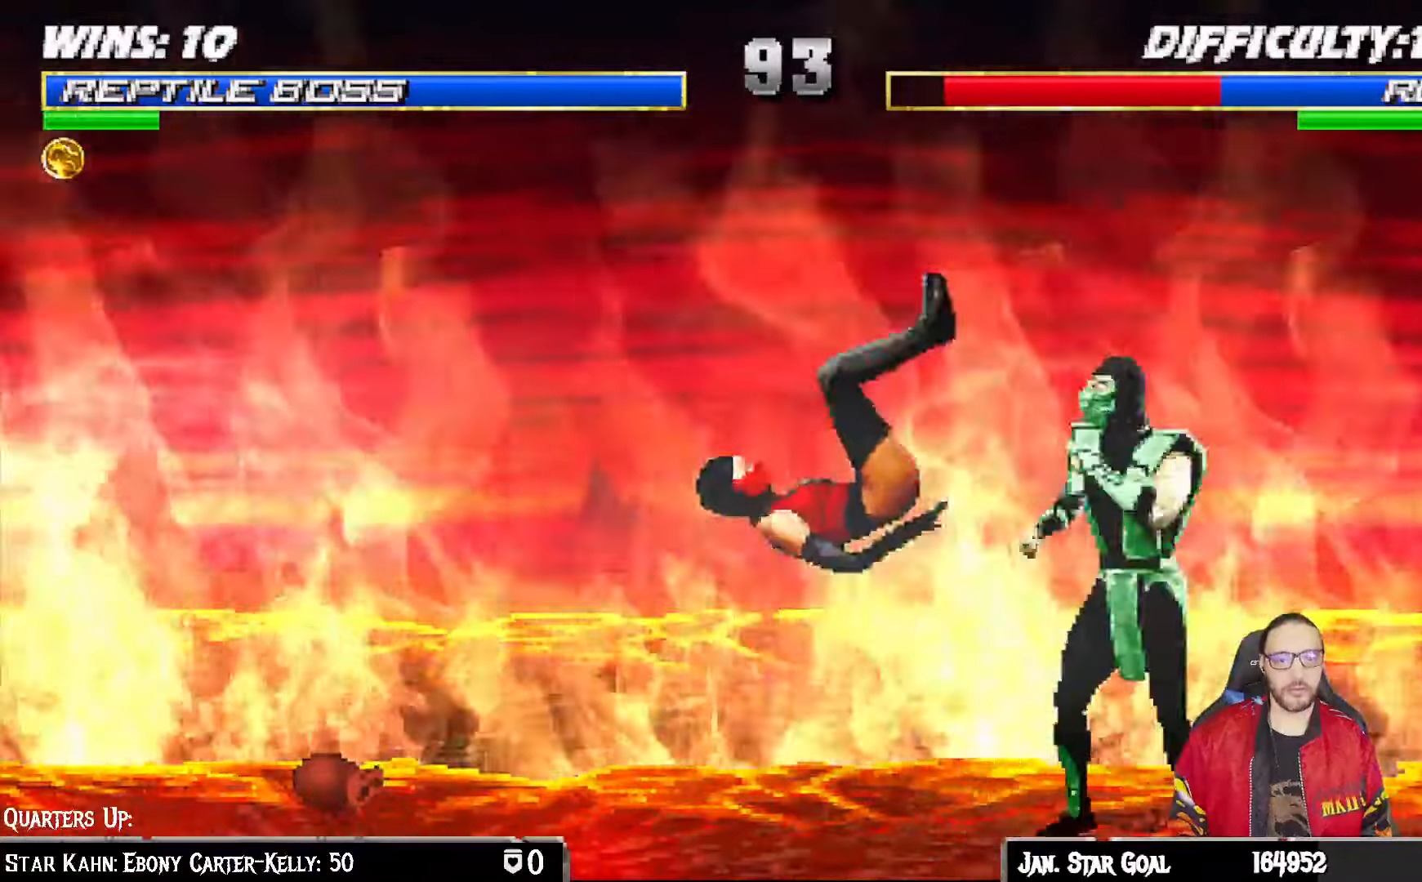
{"buttons": ["SQUARE", "L1", "DPAD_LEFT"], "left_stick": "center", "right_stick": "center", "events": [[100, "DPAD_LEFT", "down"], [100, "SQUARE", "up"], [467, "SQUARE", "down"]]}
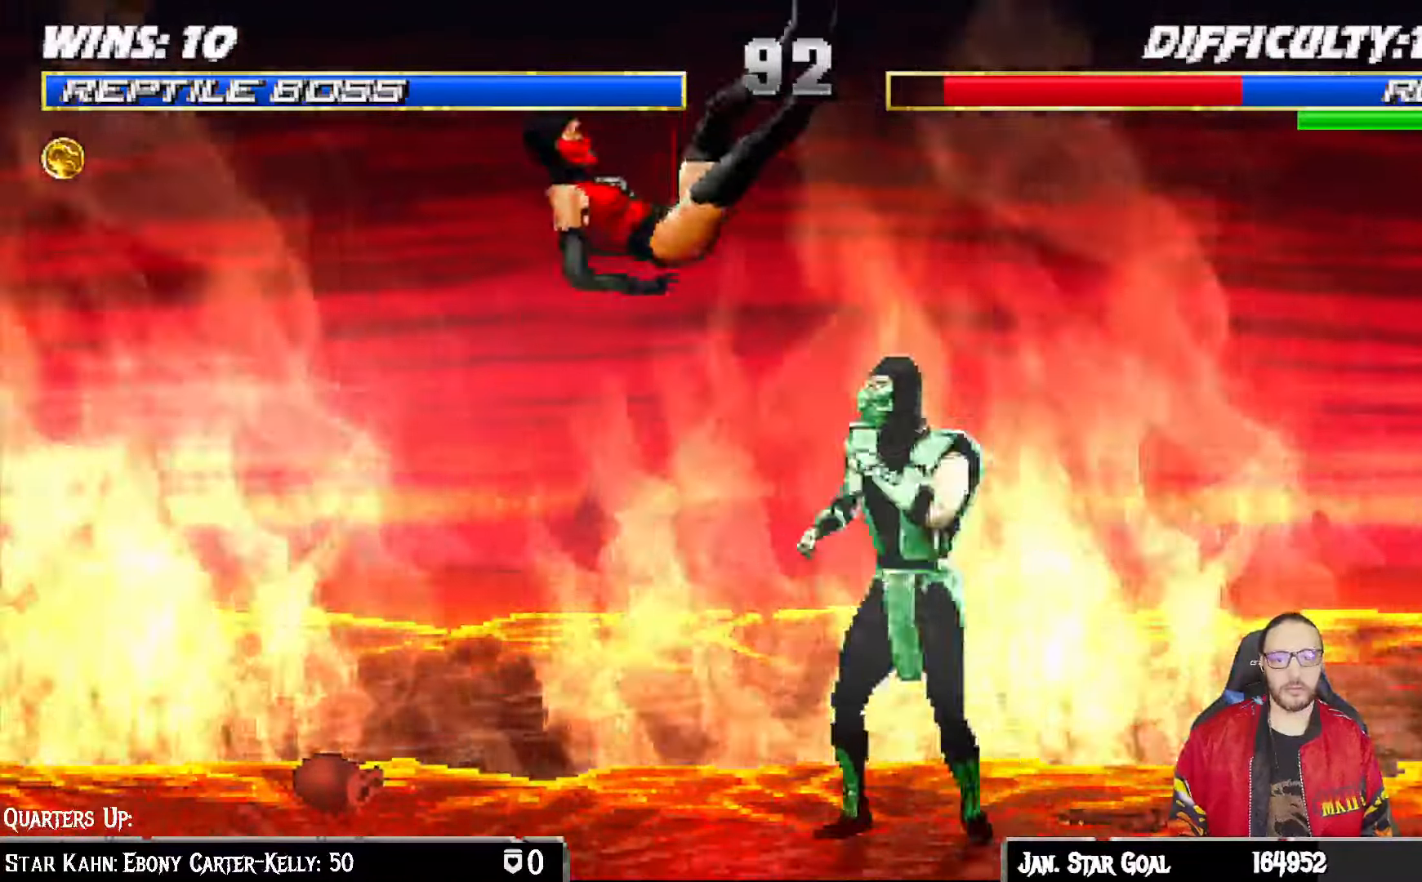
{"buttons": ["L1", "DPAD_LEFT"], "left_stick": "center", "right_stick": "center", "events": [[133, "SQUARE", "up"]]}
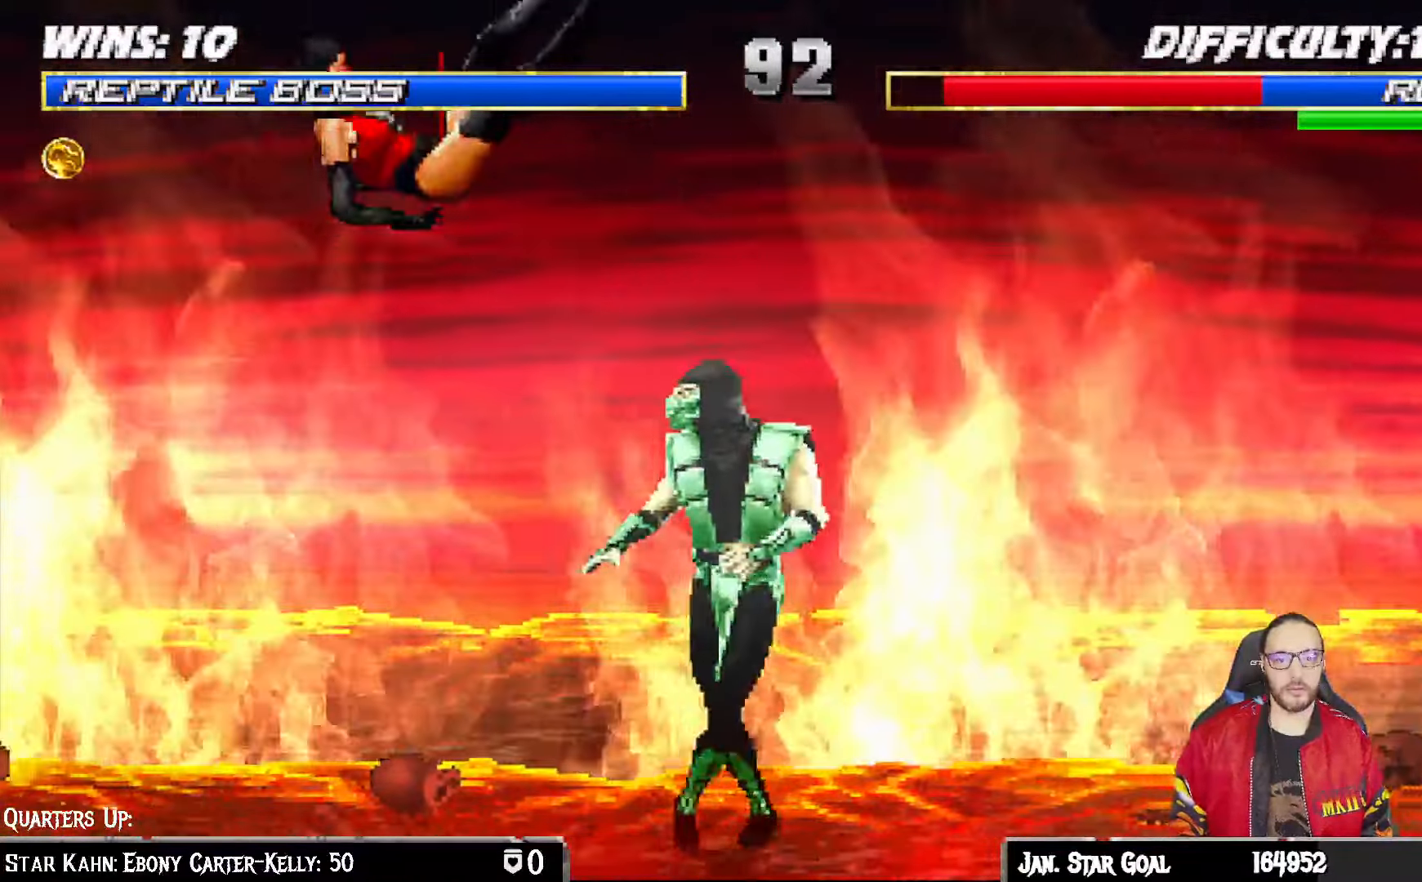
{"buttons": ["CROSS", "SQUARE", "DPAD_LEFT"], "left_stick": "center", "right_stick": "center"}
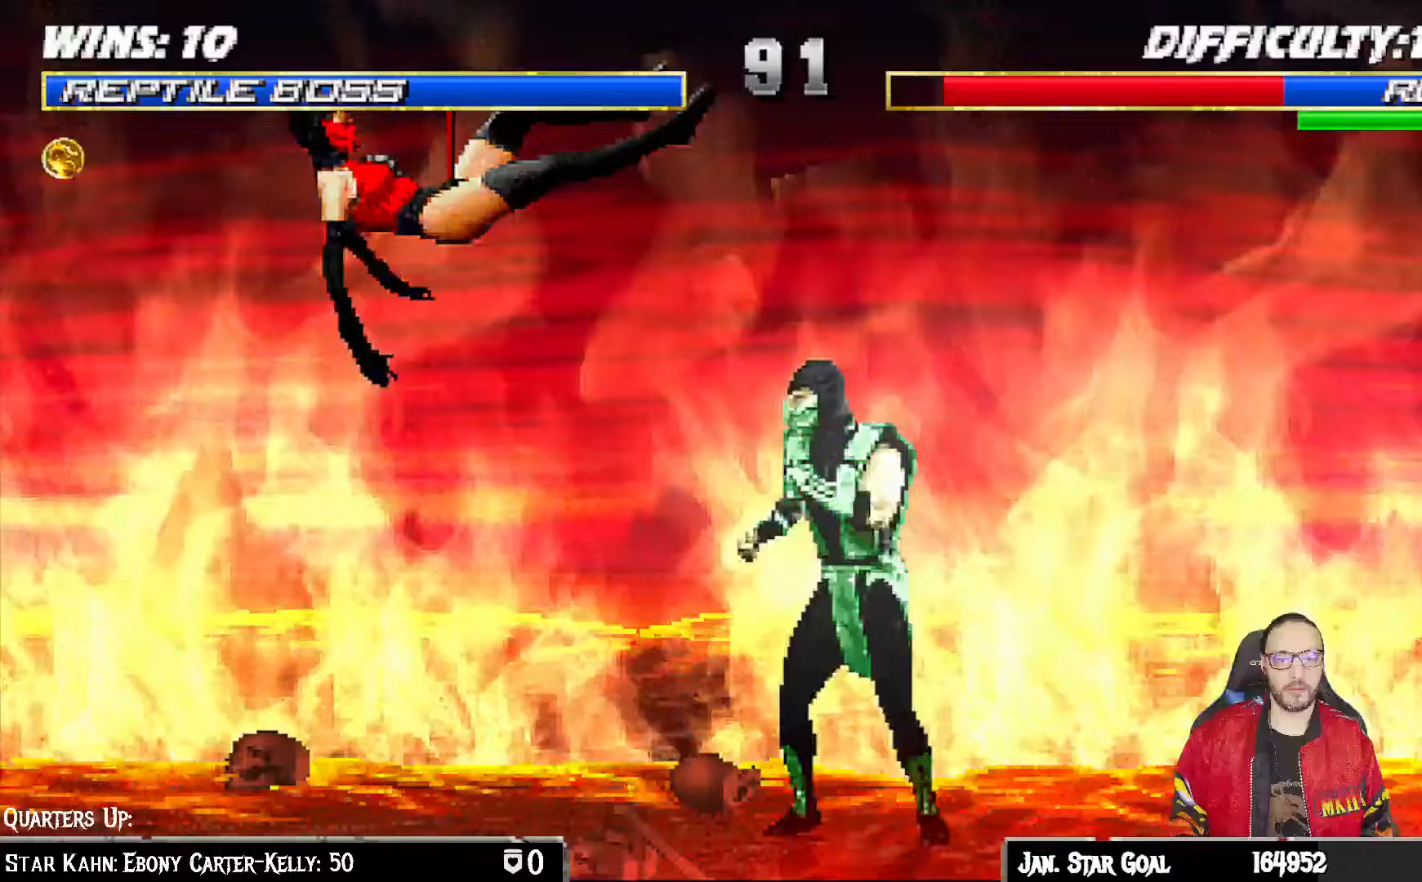
{"buttons": [], "left_stick": "down", "right_stick": "center", "events": [[100, "DPAD_LEFT", "up"], [250, "SQUARE", "up"], [267, "CROSS", "up"], [500, "left_stick", "down"]]}
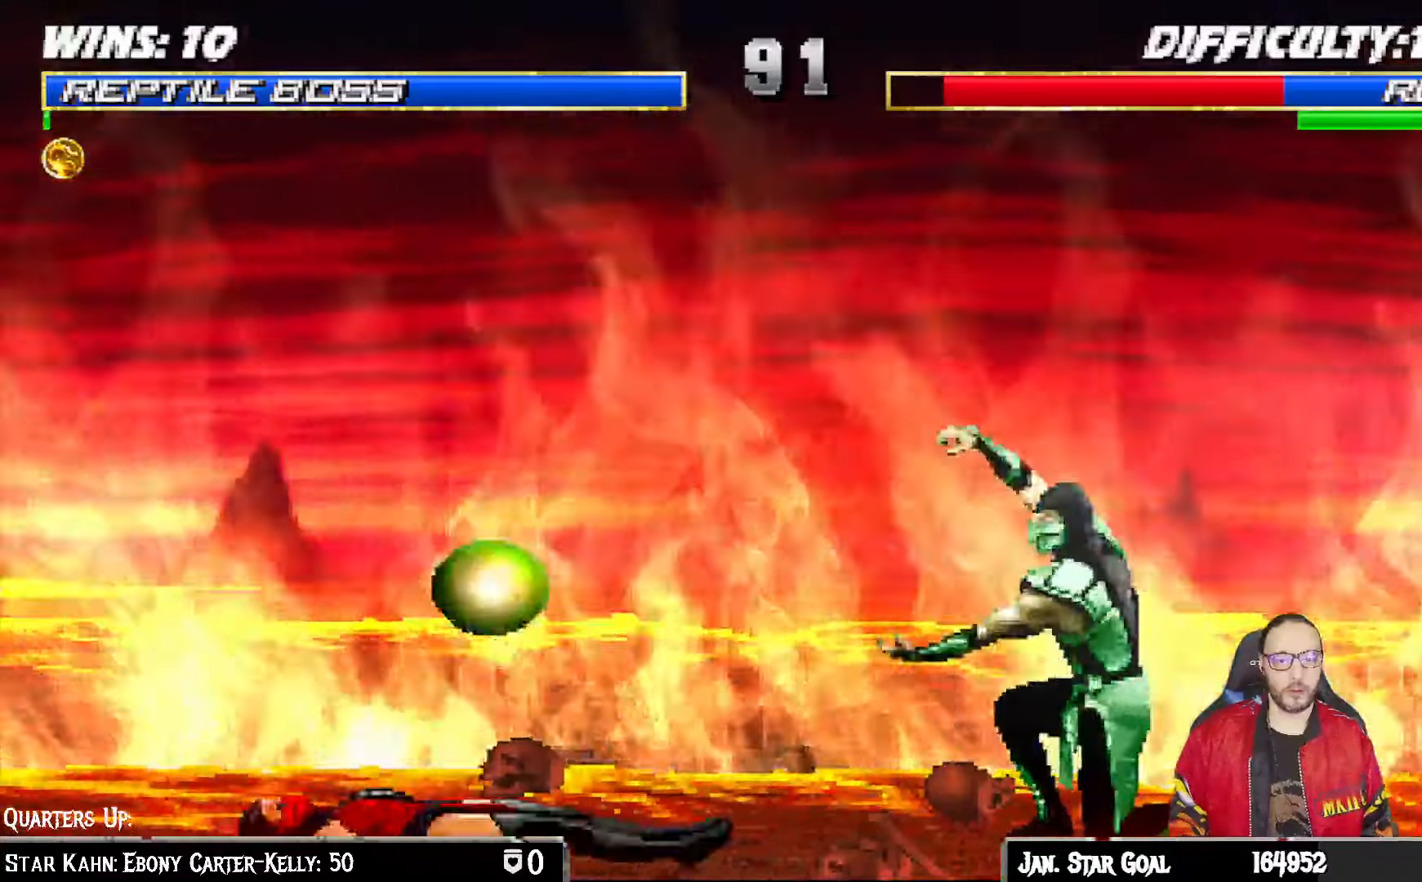
{"buttons": ["L1", "DPAD_LEFT"], "left_stick": "center", "right_stick": "center", "events": [[367, "DPAD_LEFT", "down"], [367, "L1", "down"], [450, "left_stick", "center"]]}
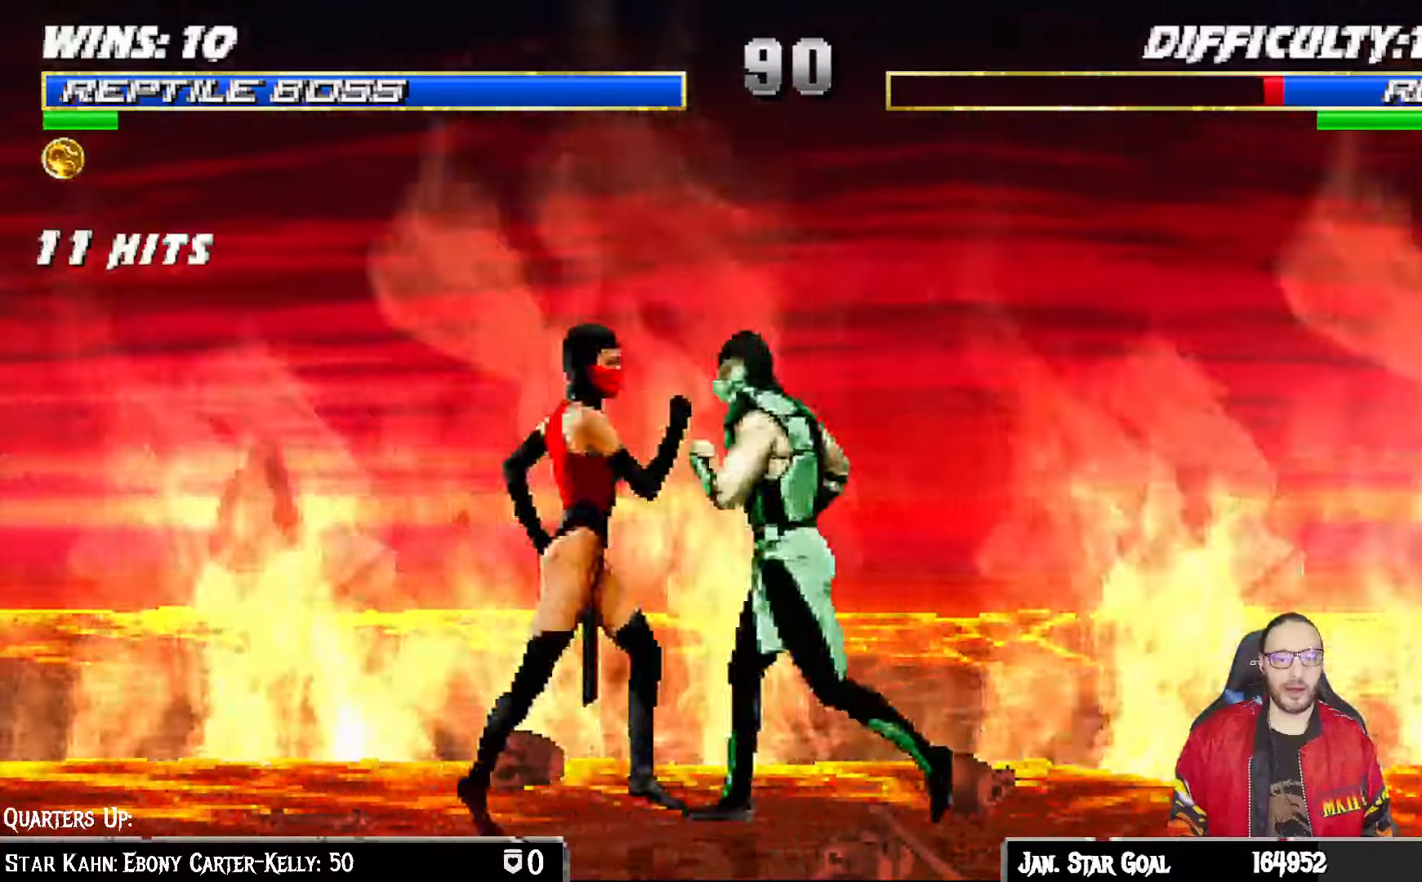
{"buttons": ["SQUARE", "L1", "DPAD_DOWN"], "left_stick": "center", "right_stick": "center", "events": [[50, "DPAD_UP", "down"], [100, "DPAD_LEFT", "up"], [117, "DPAD_RIGHT", "down"], [233, "DPAD_UP", "up"], [350, "DPAD_DOWN", "down"], [350, "DPAD_RIGHT", "up"], [433, "SQUARE", "down"]]}
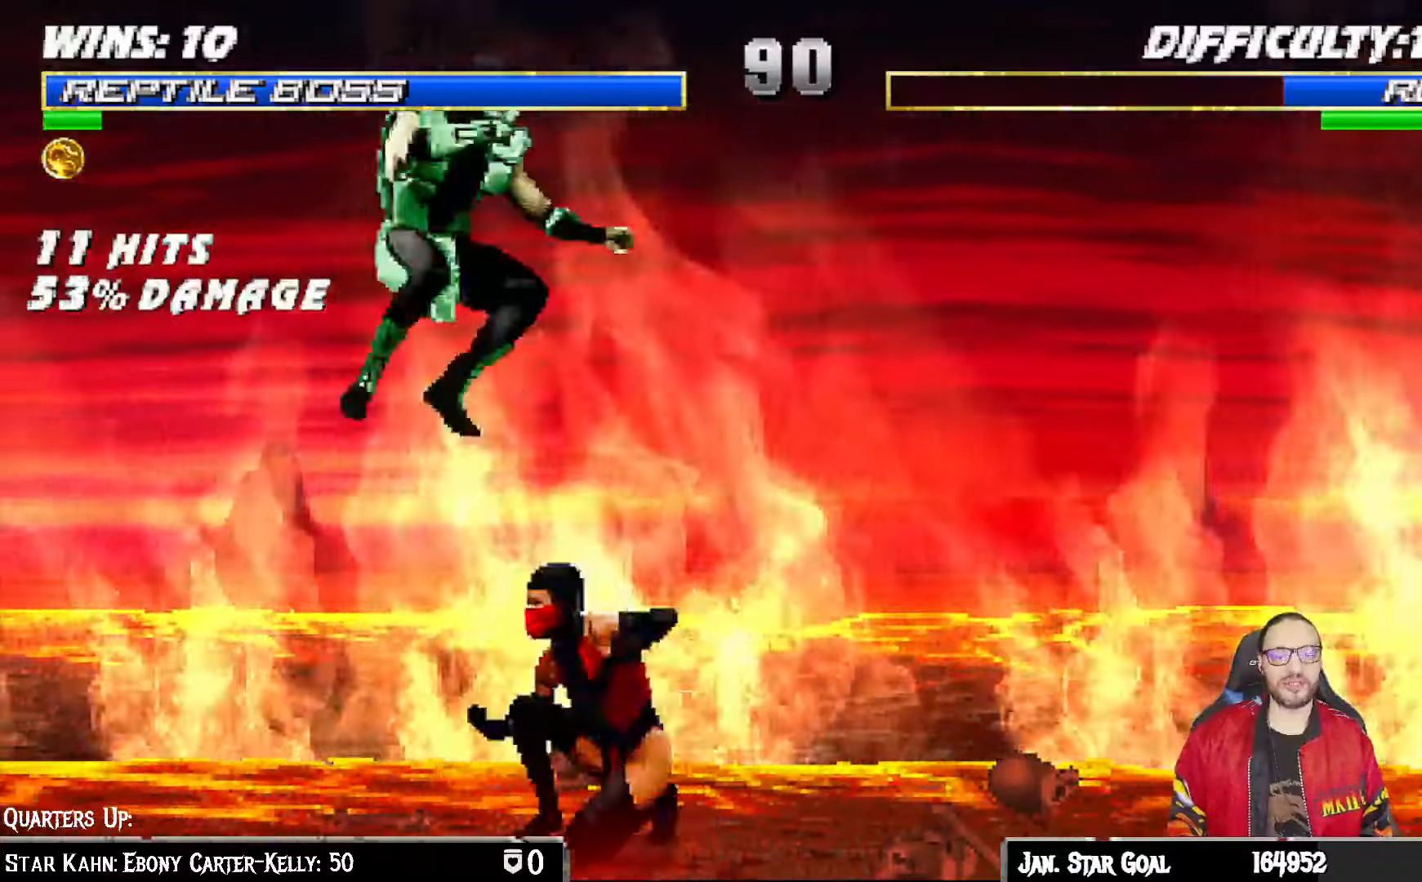
{"buttons": ["CROSS", "L1", "DPAD_DOWN"], "left_stick": "center", "right_stick": "center", "events": [[50, "SQUARE", "up"], [133, "SQUARE", "down"], [200, "SQUARE", "up"], [300, "SQUARE", "down"], [400, "SQUARE", "up"], [450, "CROSS", "down"]]}
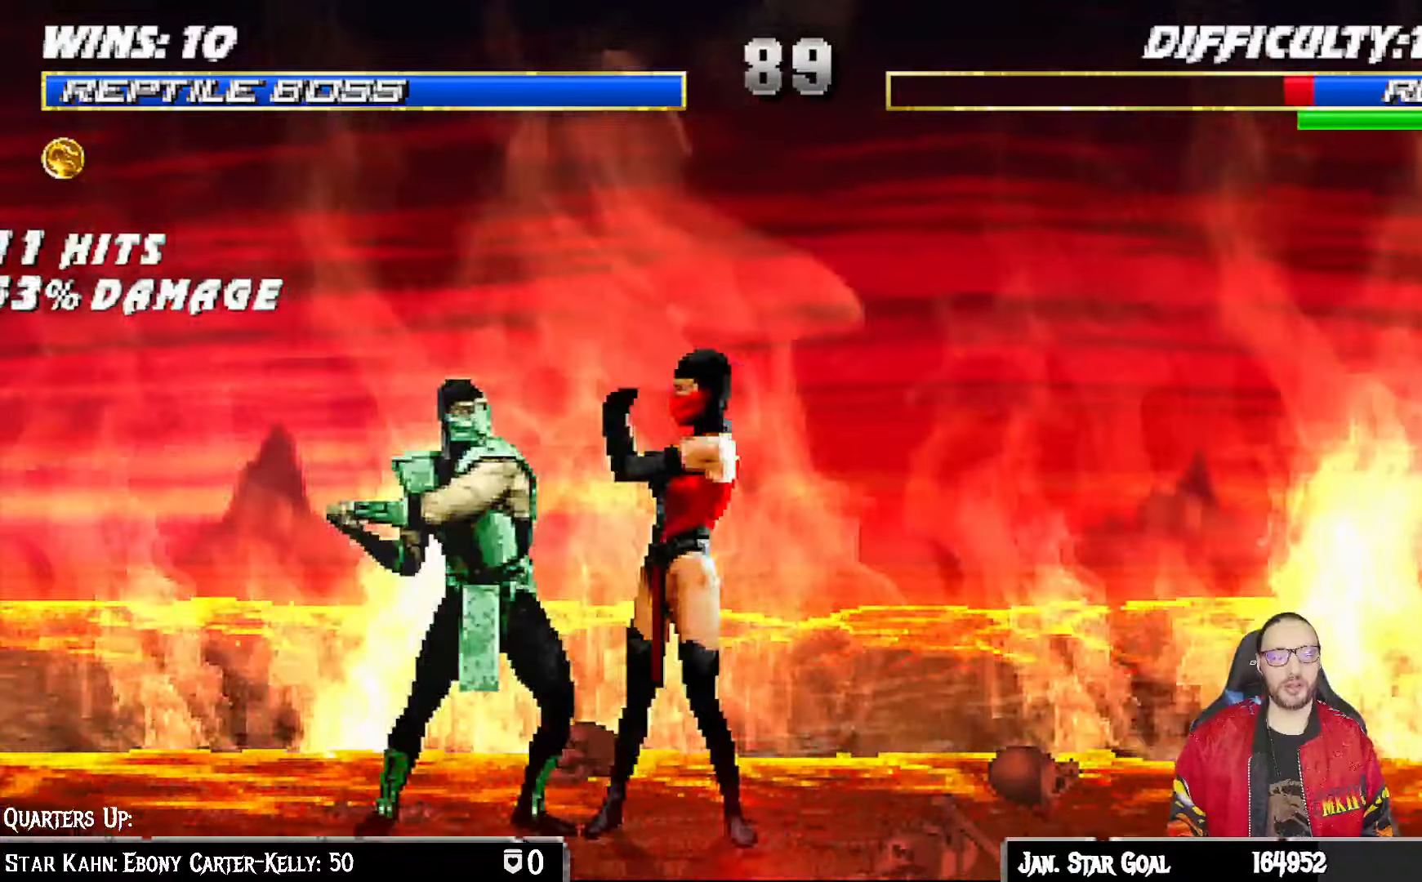
{"buttons": ["CROSS"], "left_stick": "center", "right_stick": "center"}
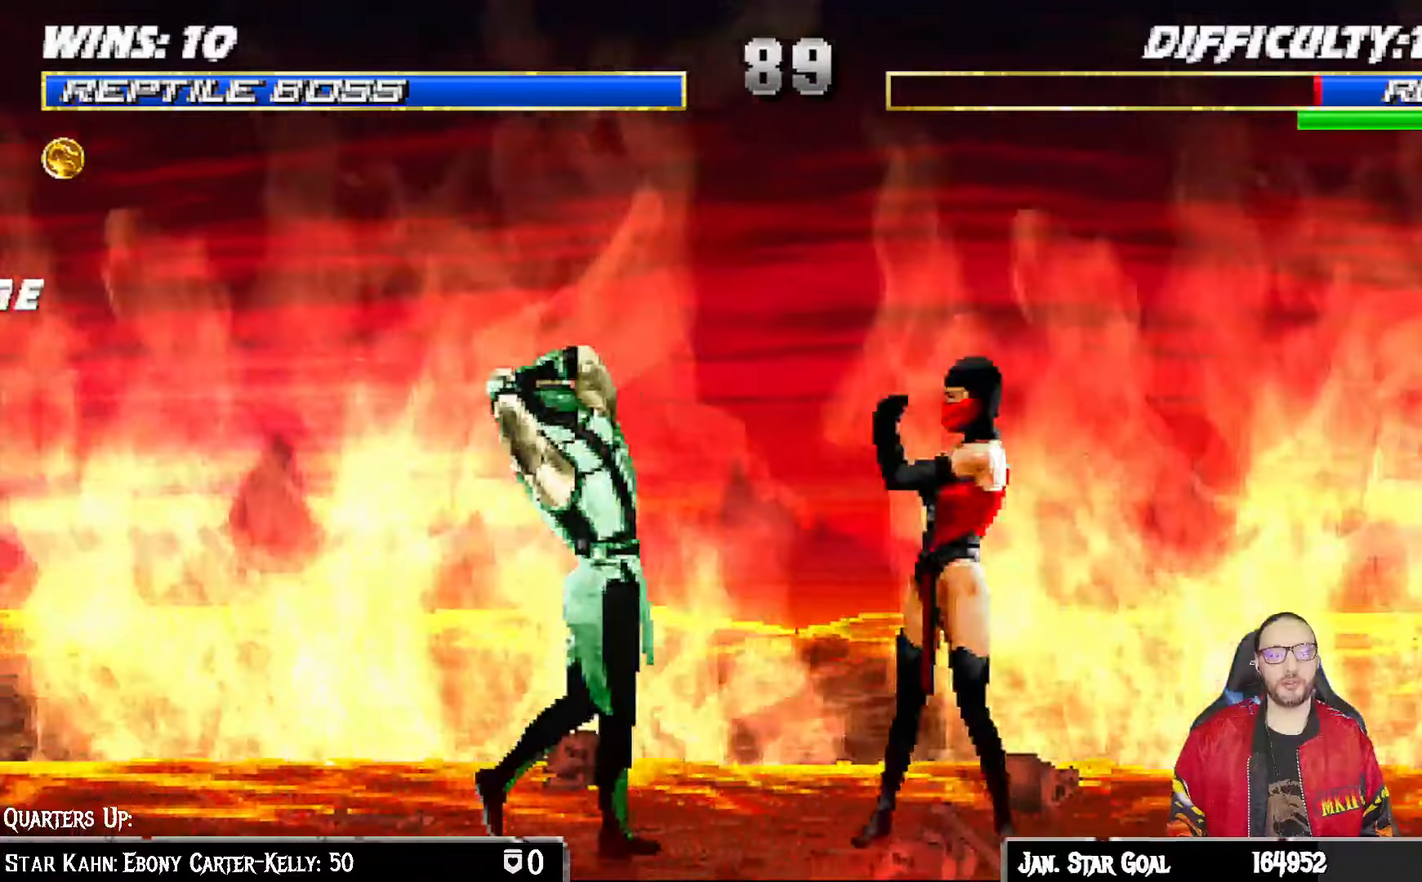
{"buttons": ["L1", "DPAD_UP", "DPAD_RIGHT"], "left_stick": "center", "right_stick": "center", "events": [[117, "CROSS", "up"], [183, "DPAD_LEFT", "down"], [317, "DPAD_LEFT", "up"], [400, "L1", "down"], [417, "DPAD_RIGHT", "down"], [450, "DPAD_UP", "down"]]}
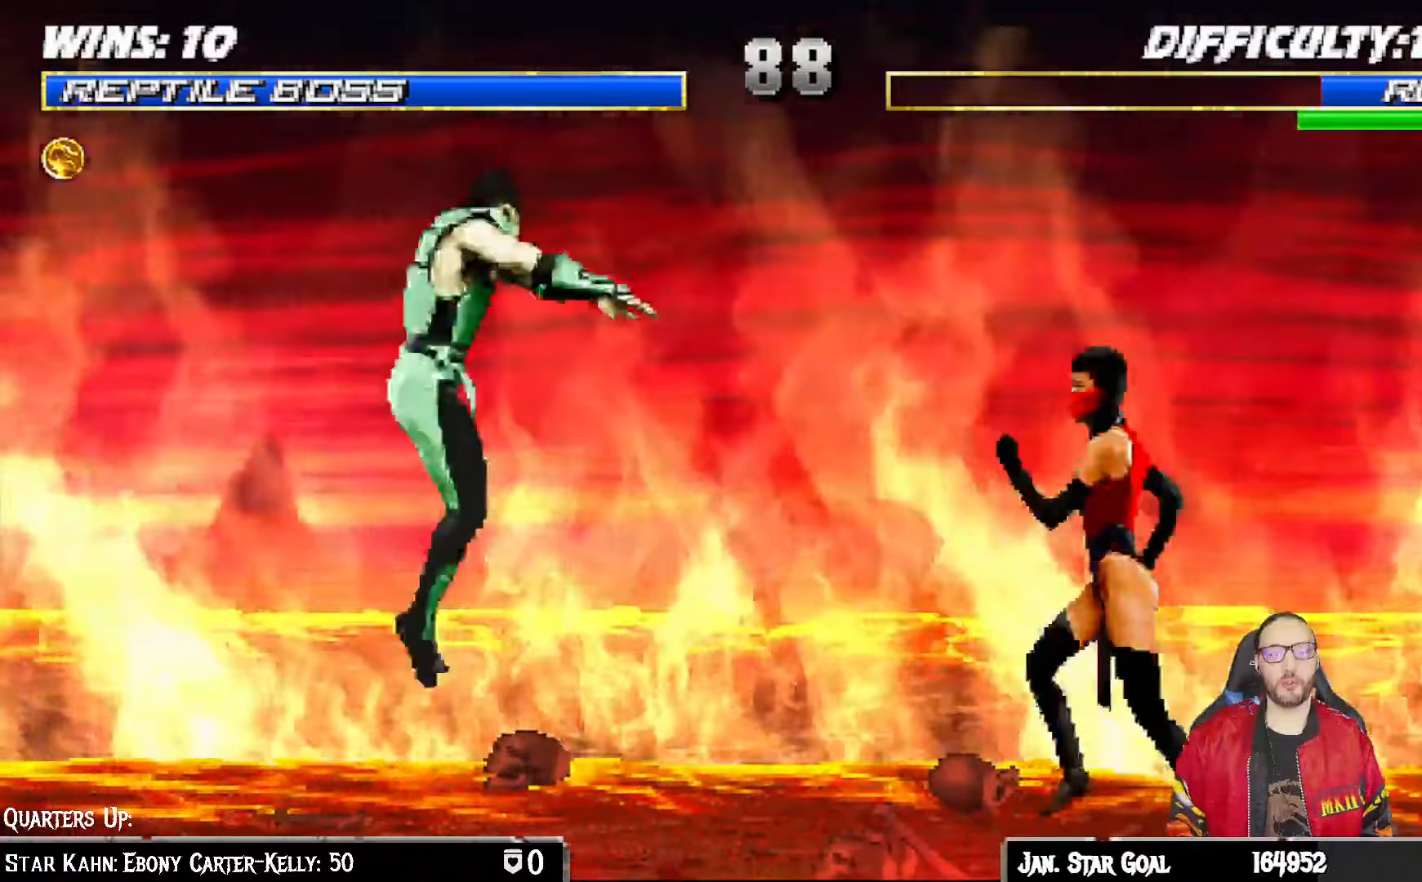
{"buttons": ["L1", "DPAD_DOWN"], "left_stick": "center", "right_stick": "center", "events": [[267, "DPAD_RIGHT", "up"], [267, "DPAD_UP", "up"], [333, "SQUARE", "down"], [383, "DPAD_DOWN", "down"], [433, "SQUARE", "up"]]}
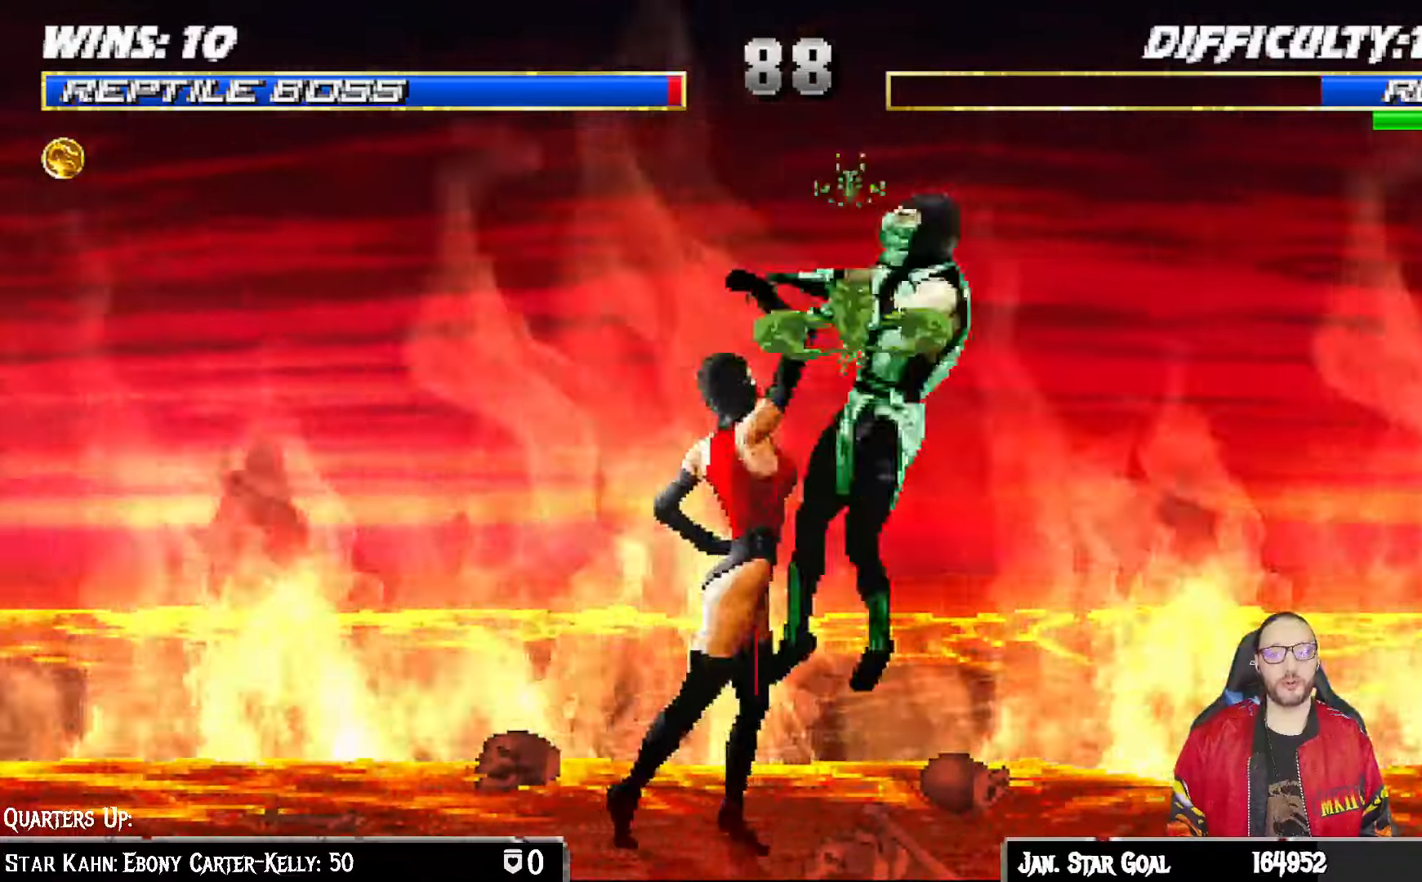
{"buttons": ["L1", "R1", "DPAD_DOWN", "DPAD_RIGHT"], "left_stick": "center", "right_stick": "center", "events": [[33, "SQUARE", "down"], [83, "SQUARE", "up"], [200, "SQUARE", "down"], [283, "SQUARE", "up"], [350, "DPAD_DOWN", "up"], [350, "L1", "up"], [417, "DPAD_DOWN", "down"], [417, "DPAD_RIGHT", "down"], [433, "R1", "down"], [450, "L1", "down"]]}
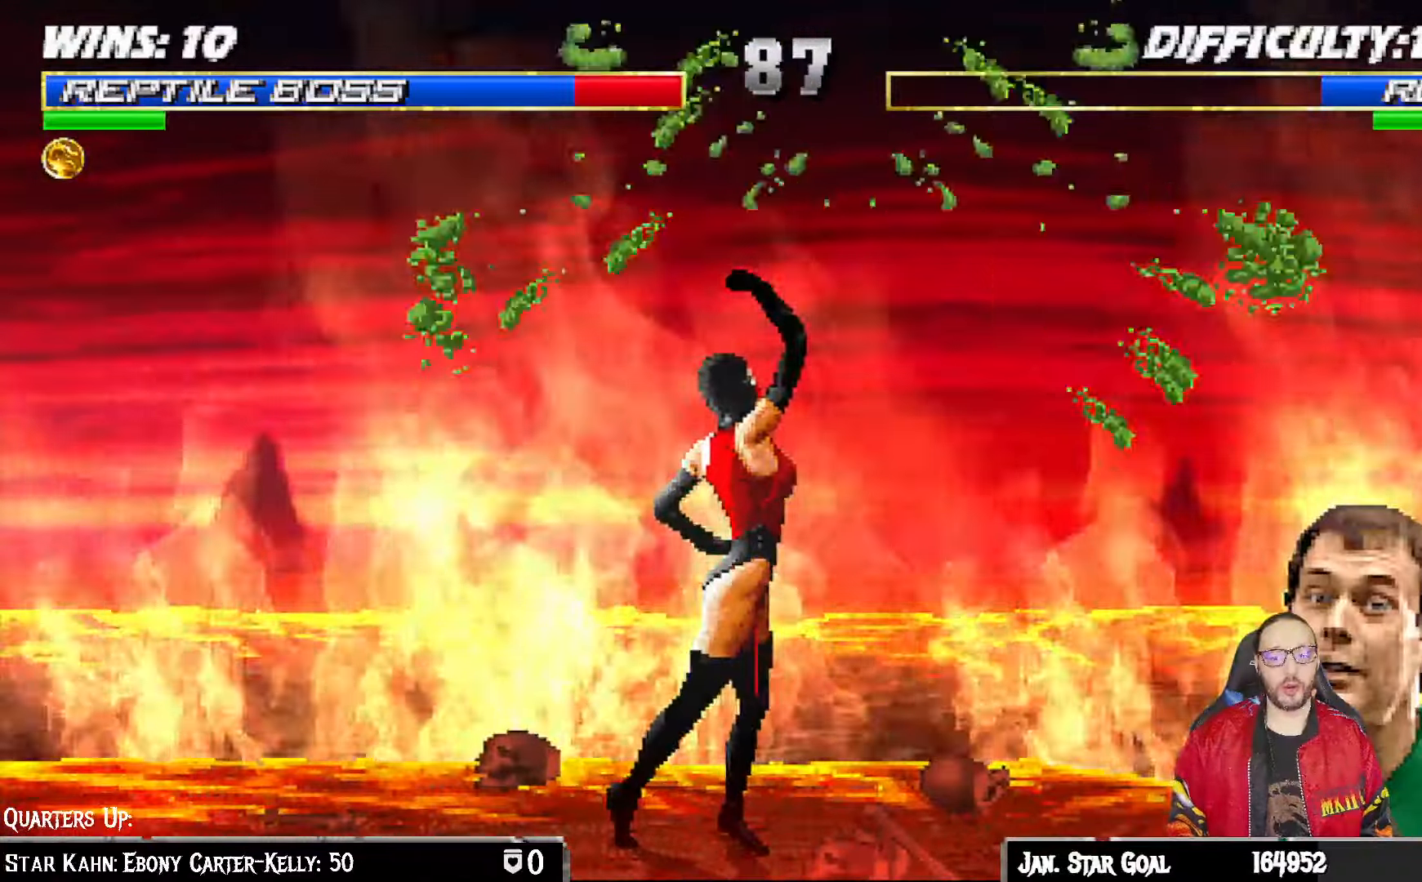
{"buttons": ["L1", "R1", "DPAD_DOWN", "DPAD_RIGHT"], "left_stick": "center", "right_stick": "center", "events": [[117, "L1", "up"], [150, "DPAD_DOWN", "up"], [167, "DPAD_DOWN", "down"], [200, "L1", "down"]]}
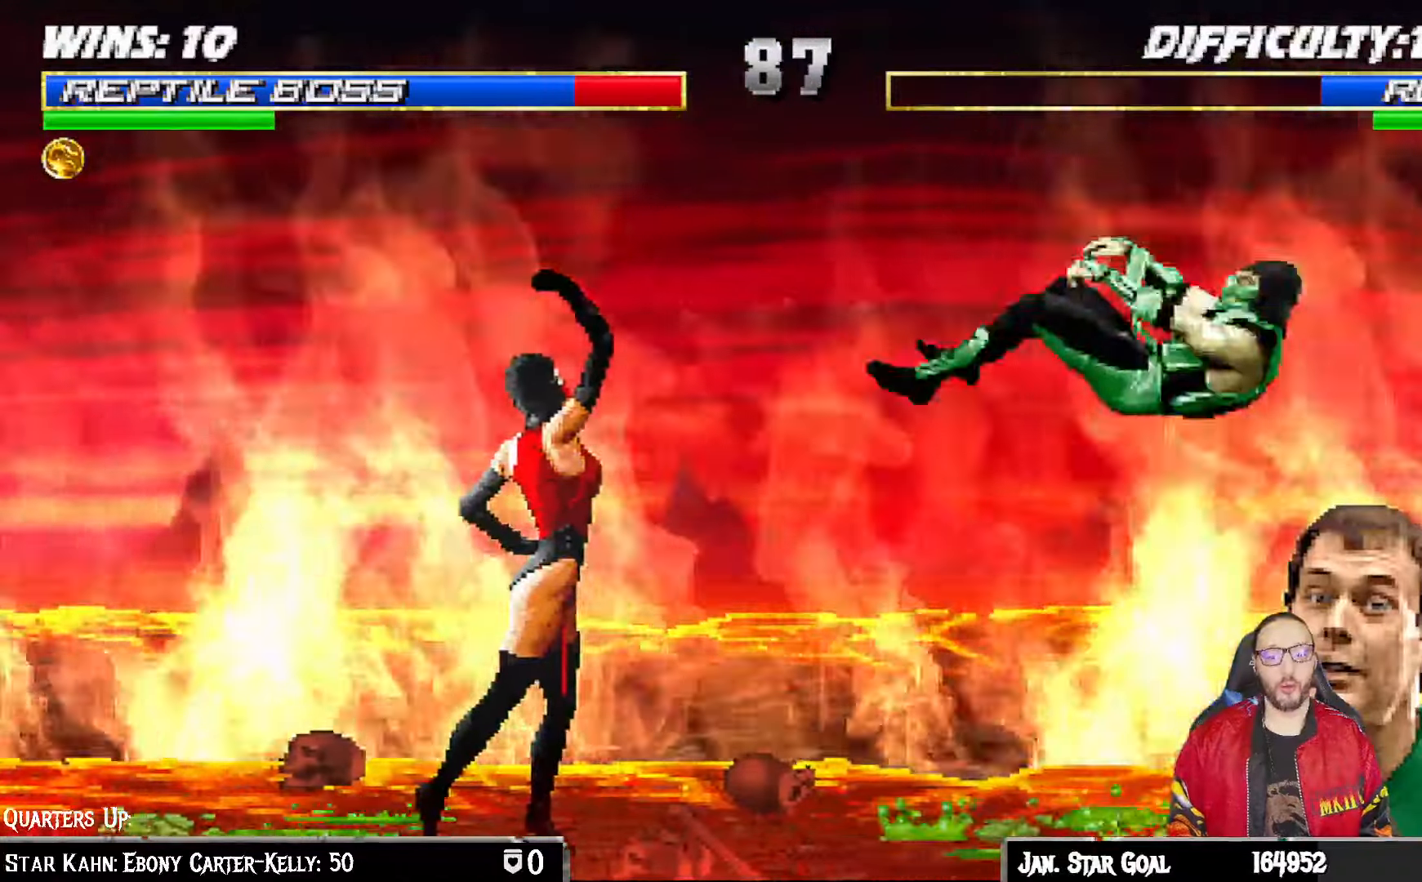
{"buttons": ["L1", "DPAD_UP", "DPAD_LEFT"], "left_stick": "center", "right_stick": "down", "events": [[117, "DPAD_DOWN", "up"], [167, "DPAD_RIGHT", "up"], [200, "L1", "up"], [233, "R1", "up"], [450, "DPAD_LEFT", "down"], [450, "L1", "down"], [467, "DPAD_UP", "down"], [500, "right_stick", "down"]]}
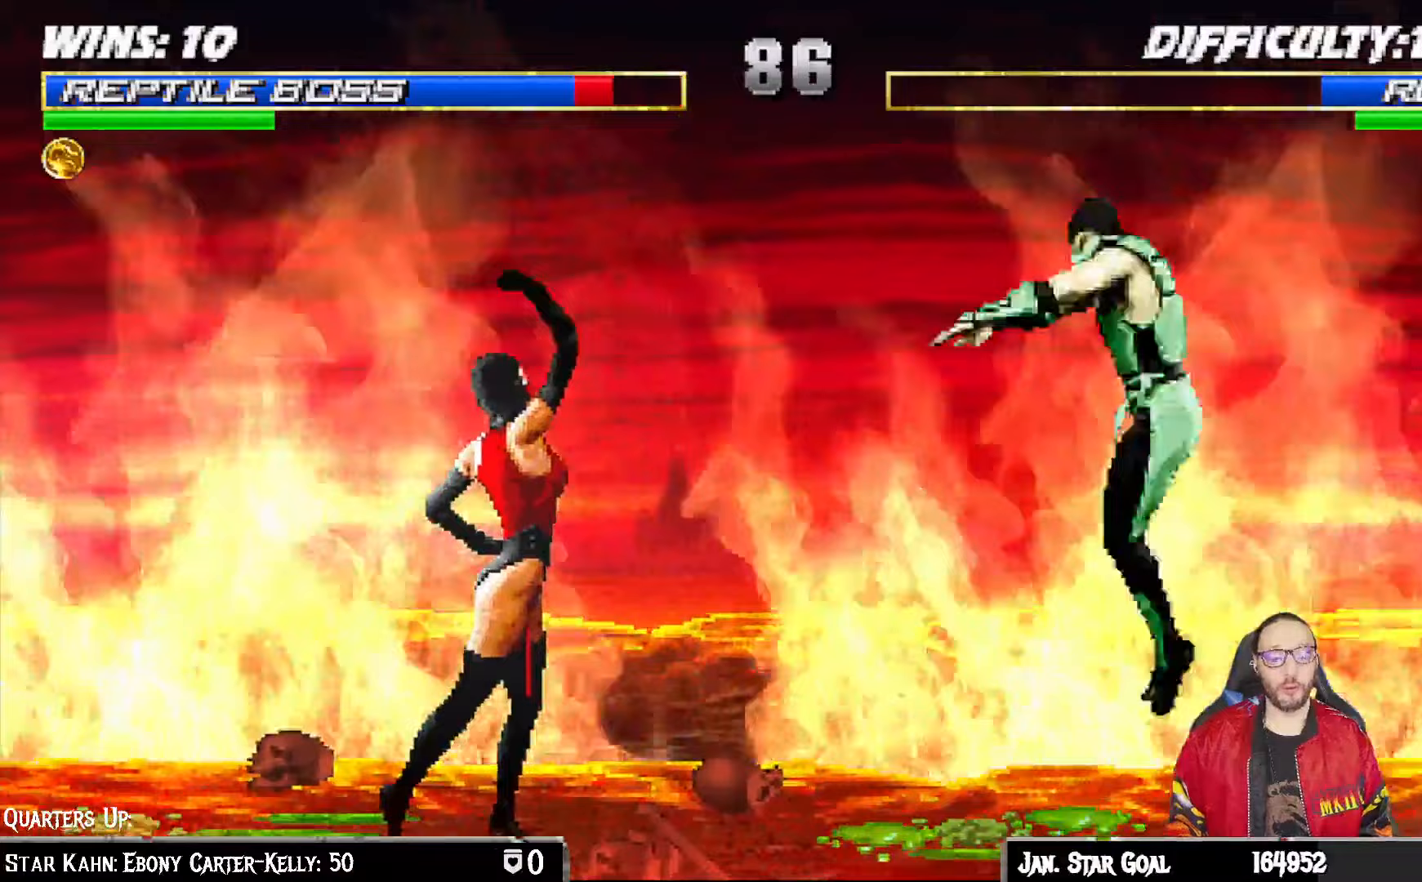
{"buttons": ["TRIANGLE"], "left_stick": "center", "right_stick": "center", "events": [[83, "right_stick", "center"], [233, "TRIANGLE", "down"], [250, "DPAD_LEFT", "up"], [250, "DPAD_UP", "up"], [300, "L1", "up"], [367, "TRIANGLE", "up"], [417, "TRIANGLE", "down"]]}
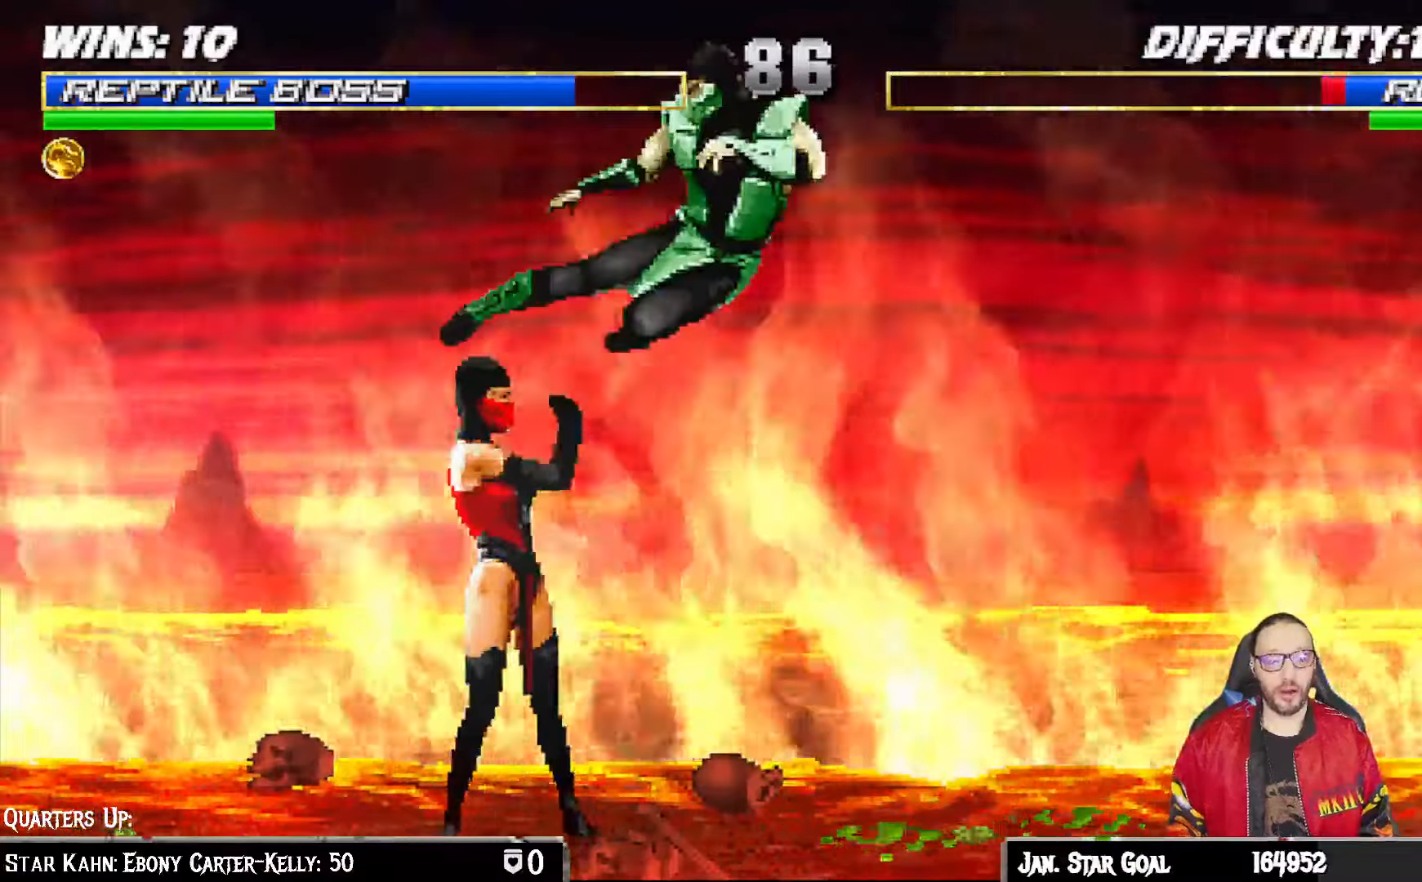
{"buttons": ["L1", "R1", "DPAD_DOWN", "DPAD_RIGHT"], "left_stick": "center", "right_stick": "center", "events": [[117, "TRIANGLE", "up"], [267, "DPAD_DOWN", "down"], [267, "L1", "down"], [283, "DPAD_RIGHT", "down"], [317, "R1", "down"]]}
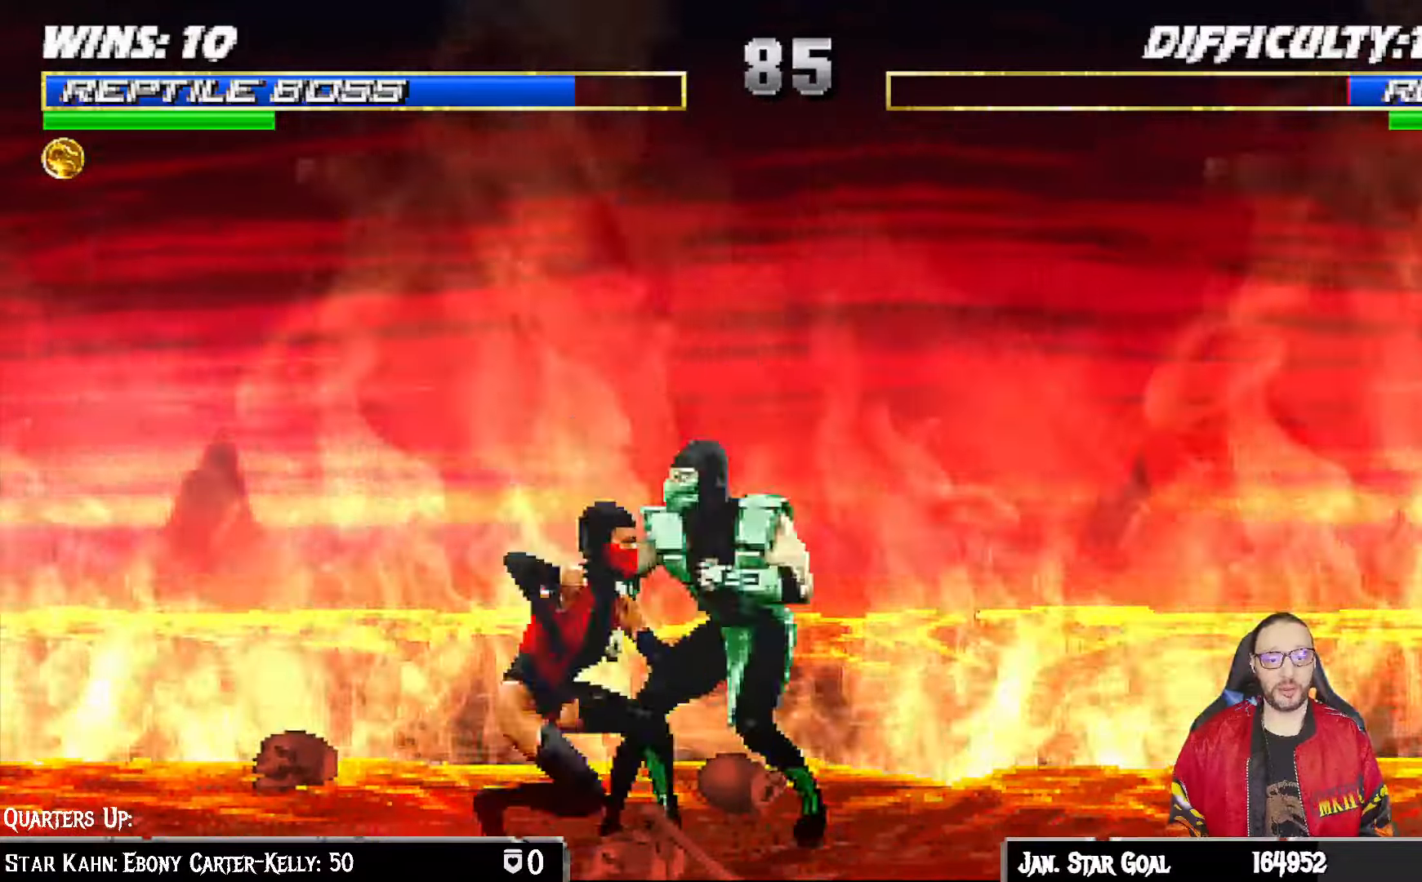
{"buttons": ["CROSS", "CIRCLE", "R1", "DPAD_RIGHT"], "left_stick": "center", "right_stick": "center", "events": [[333, "DPAD_DOWN", "up"], [417, "L1", "up"], [467, "CIRCLE", "down"], [467, "CROSS", "down"]]}
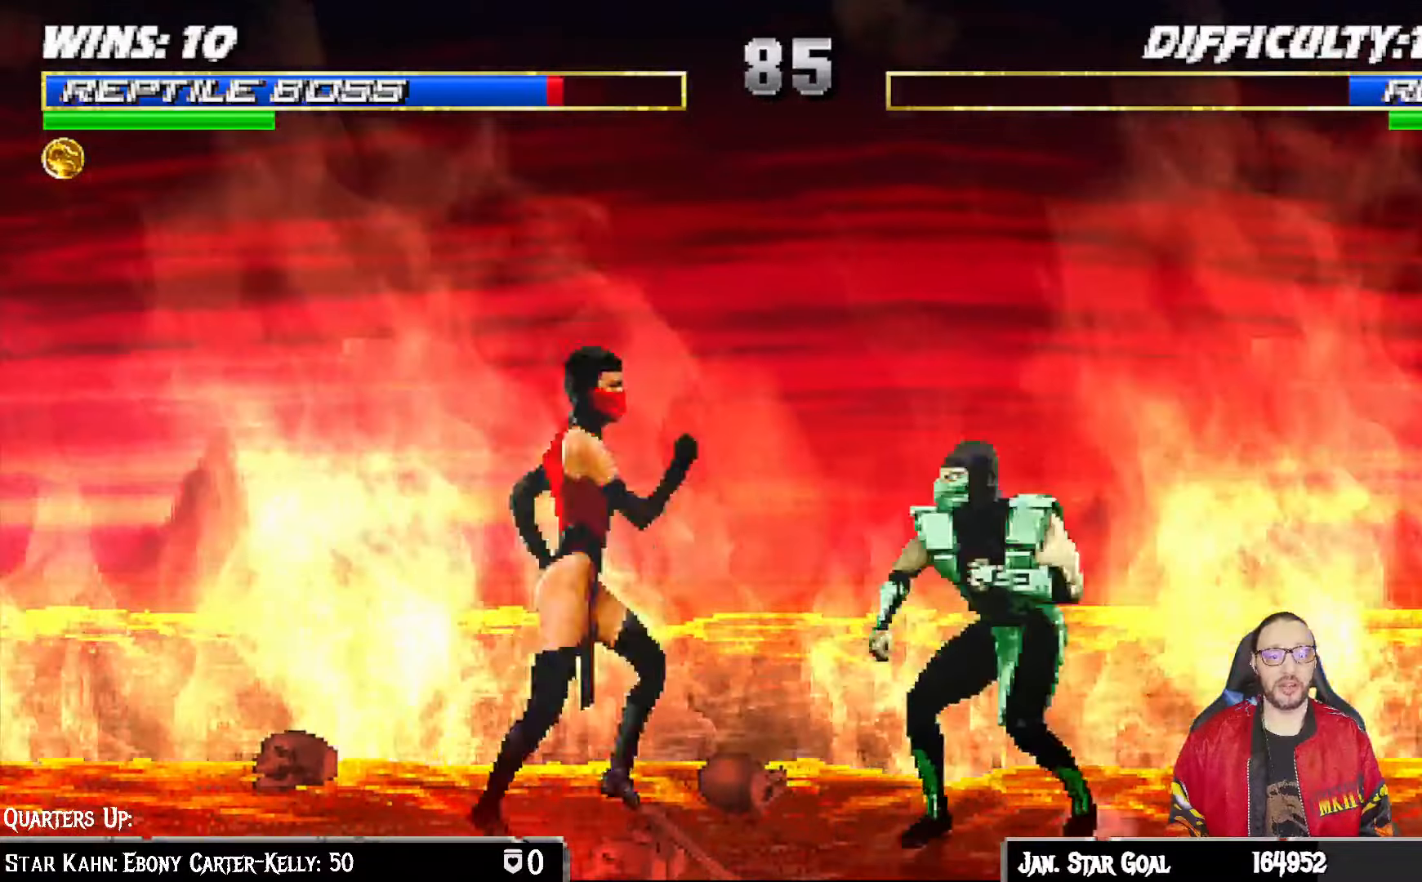
{"buttons": [], "left_stick": "center", "right_stick": "center", "events": [[100, "SQUARE", "down"], [117, "DPAD_DOWN", "down"], [300, "SQUARE", "up"], [333, "DPAD_DOWN", "up"], [350, "CIRCLE", "up"], [350, "CROSS", "up"], [367, "DPAD_RIGHT", "up"], [467, "R1", "up"]]}
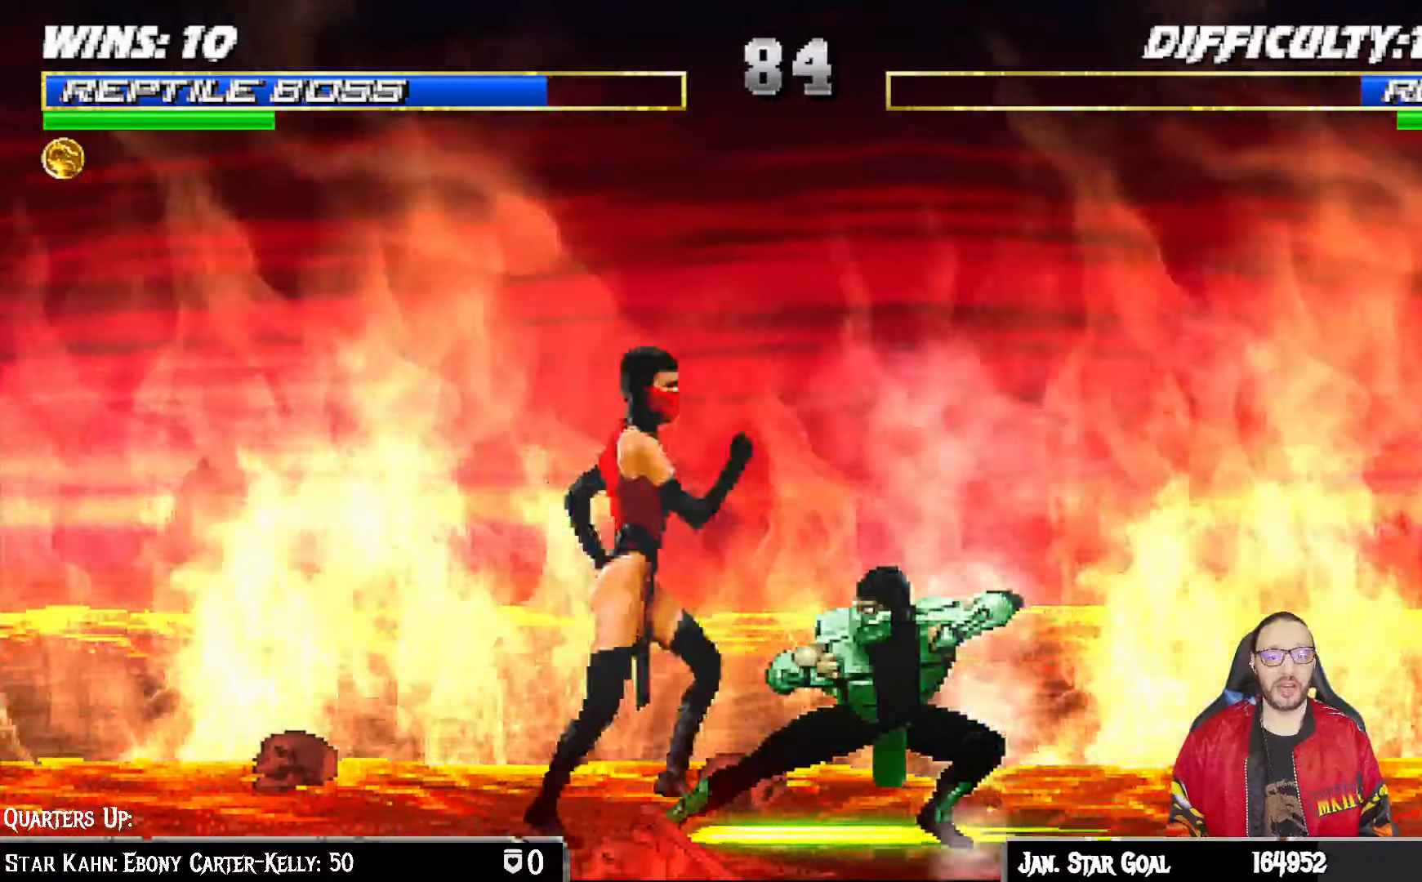
{"buttons": ["L1", "R1", "DPAD_DOWN", "DPAD_RIGHT"], "left_stick": "center", "right_stick": "center", "events": [[33, "DPAD_DOWN", "down"], [33, "L1", "down"], [33, "R1", "down"], [100, "DPAD_RIGHT", "down"]]}
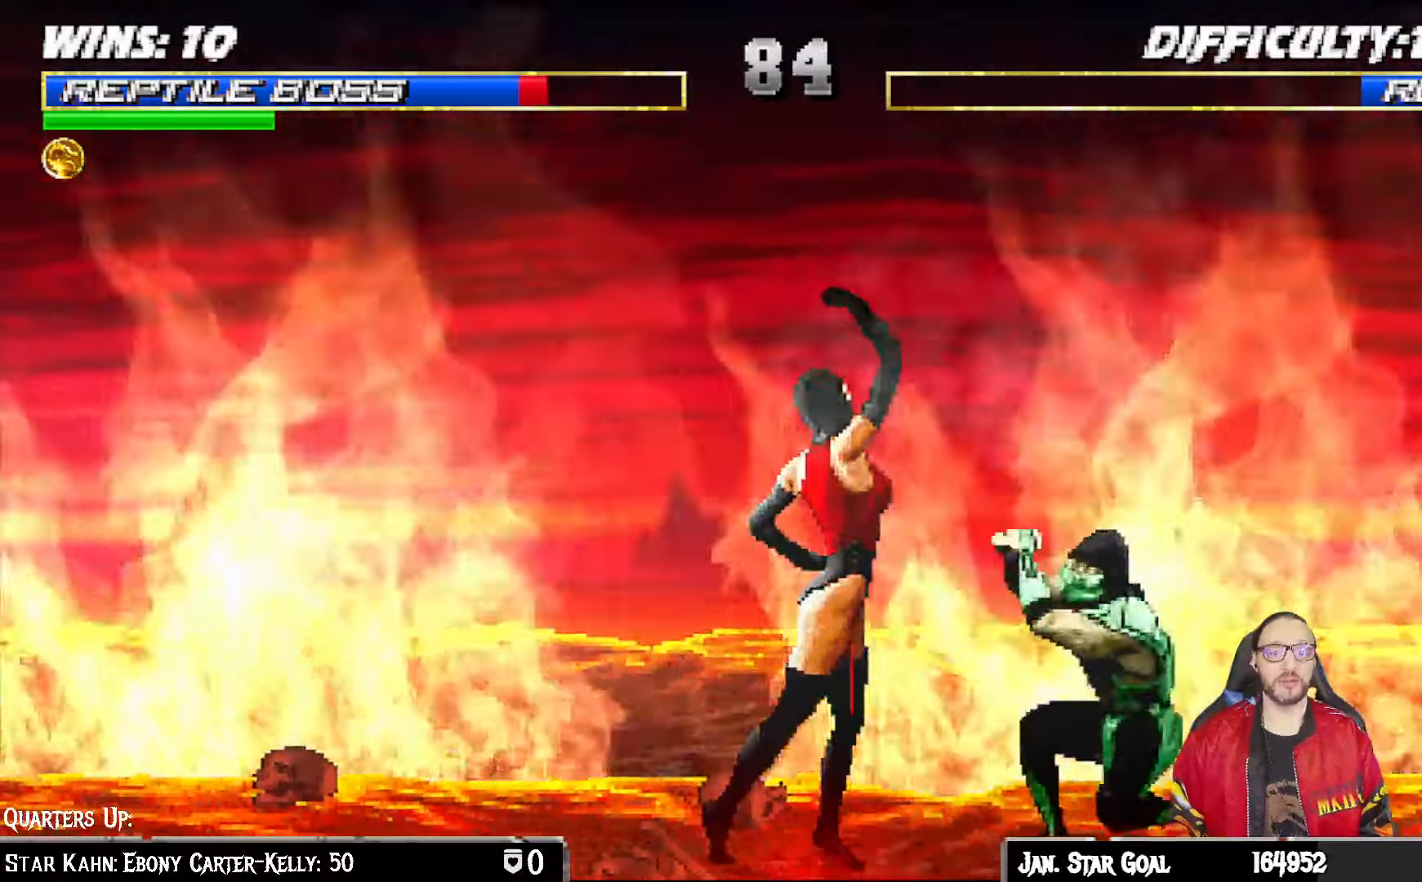
{"buttons": ["L1", "R1", "DPAD_DOWN", "DPAD_RIGHT"], "left_stick": "center", "right_stick": "center", "events": []}
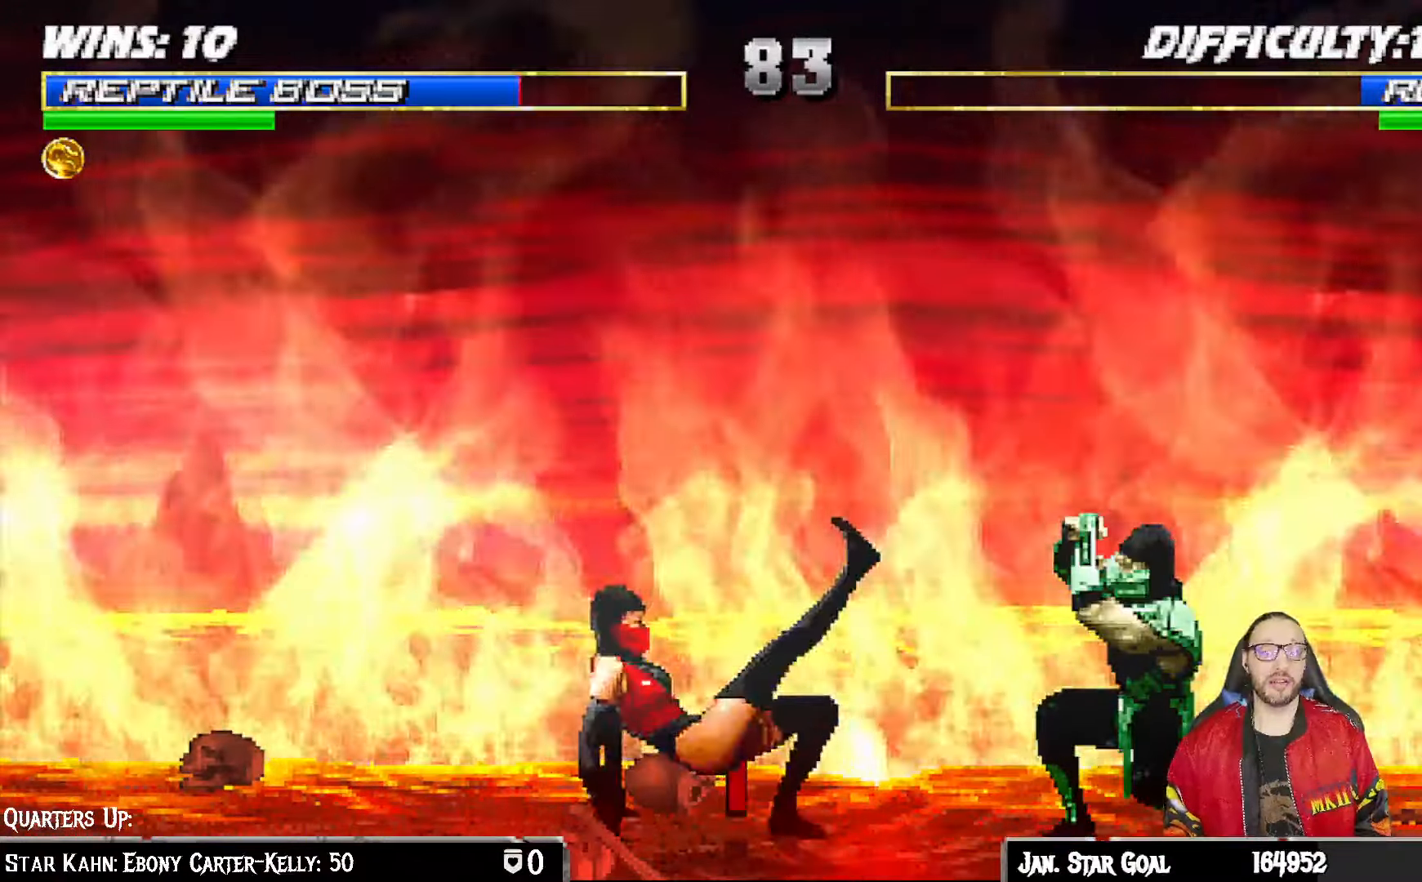
{"buttons": ["CROSS", "CIRCLE", "SQUARE", "R1", "DPAD_RIGHT"], "left_stick": "center", "right_stick": "center", "events": [[183, "DPAD_DOWN", "up"], [200, "L1", "up"], [233, "CROSS", "down"], [283, "CIRCLE", "down"], [350, "SQUARE", "down"]]}
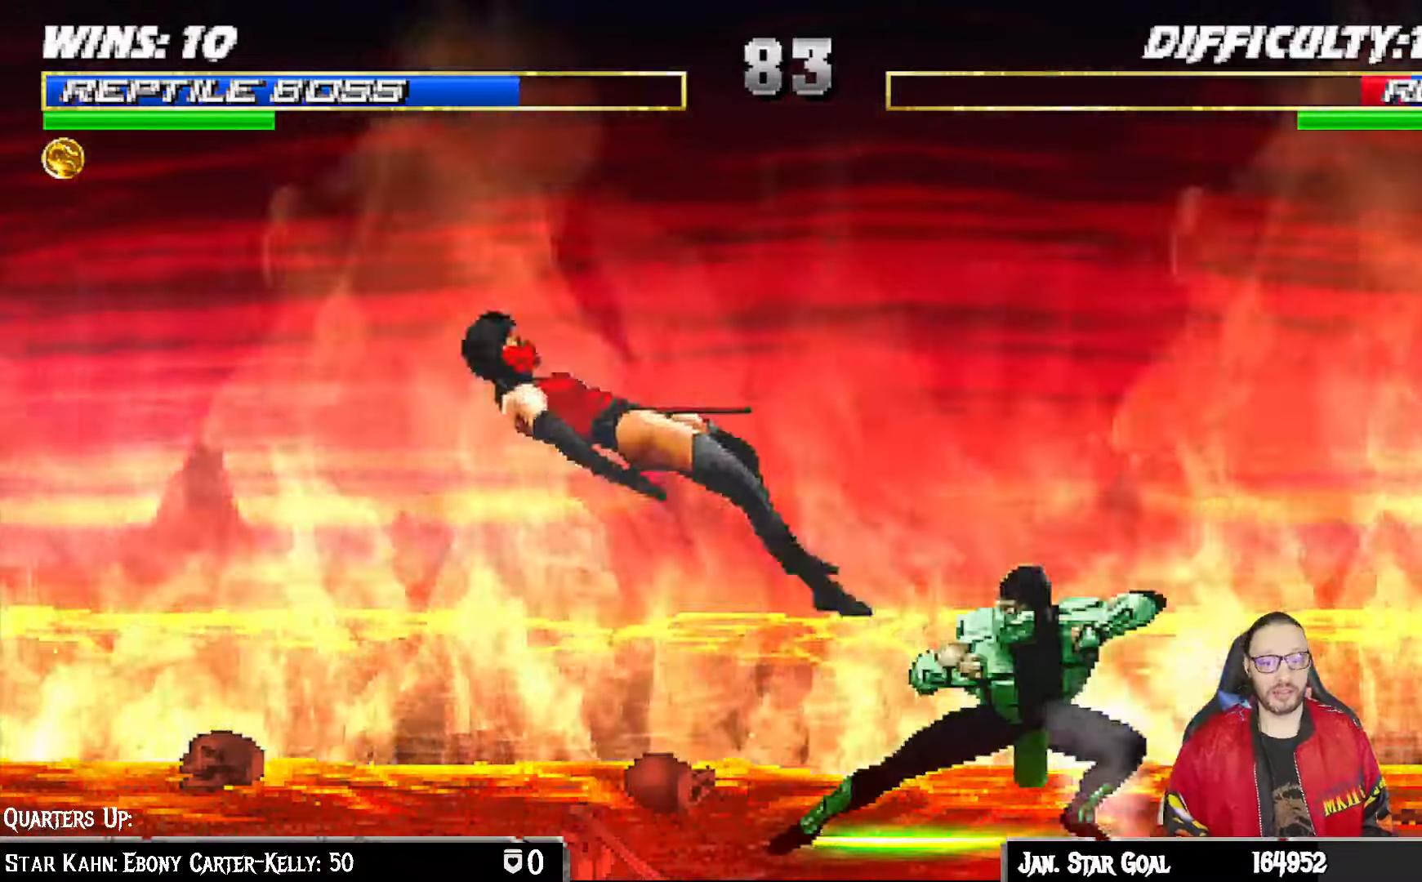
{"buttons": ["L1", "DPAD_LEFT"], "left_stick": "center", "right_stick": "center", "events": [[17, "DPAD_DOWN", "down"], [100, "SQUARE", "up"], [133, "CROSS", "up"], [150, "CIRCLE", "up"], [200, "DPAD_DOWN", "up"], [200, "DPAD_RIGHT", "up"], [200, "R1", "up"], [433, "L1", "down"], [450, "DPAD_LEFT", "down"]]}
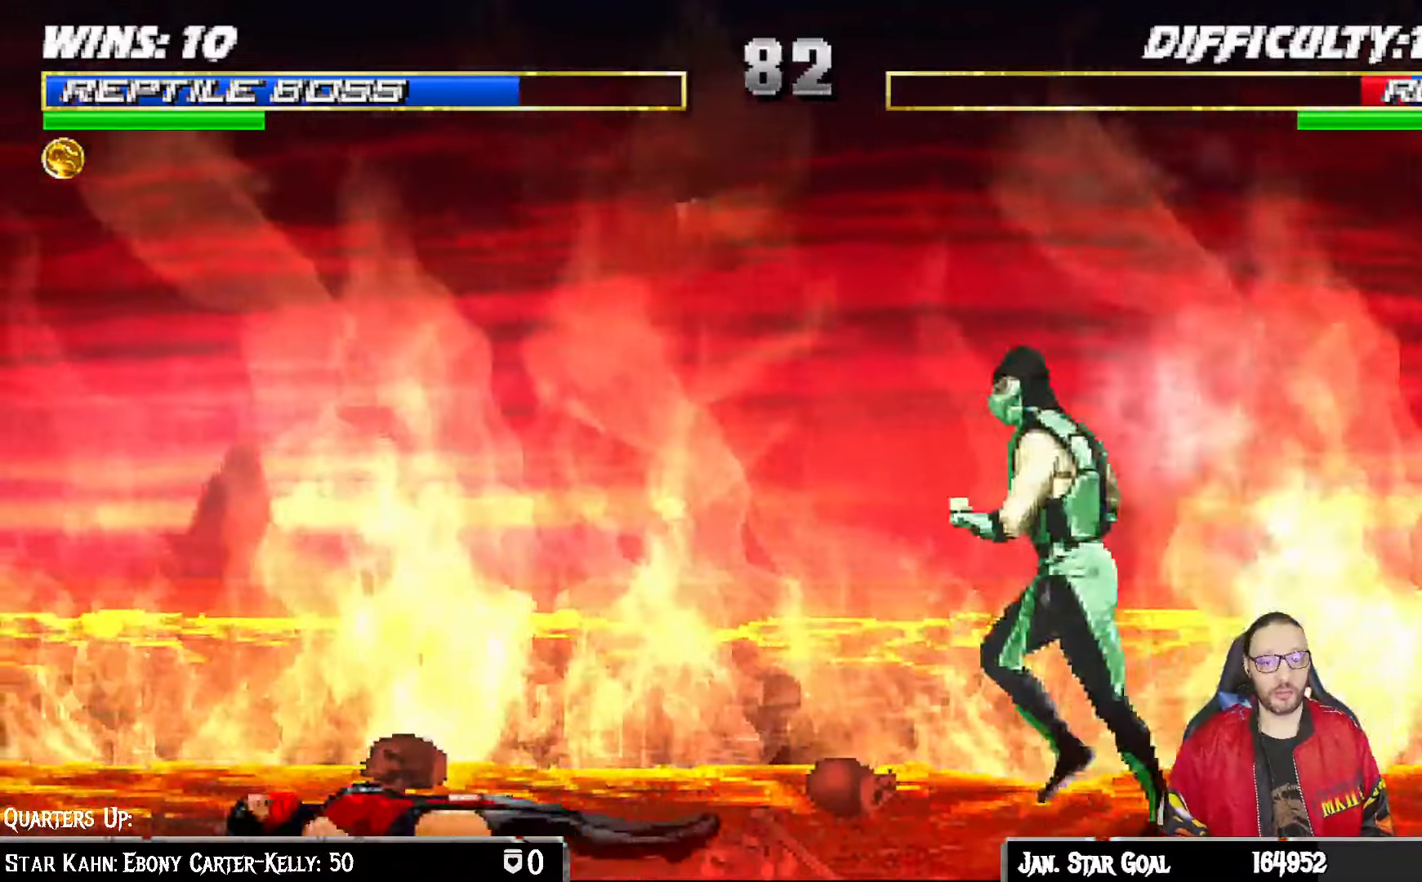
{"buttons": ["L1", "DPAD_RIGHT"], "left_stick": "center", "right_stick": "center", "events": [[117, "DPAD_UP", "down"], [167, "DPAD_LEFT", "up"], [183, "DPAD_RIGHT", "down"], [467, "DPAD_UP", "up"]]}
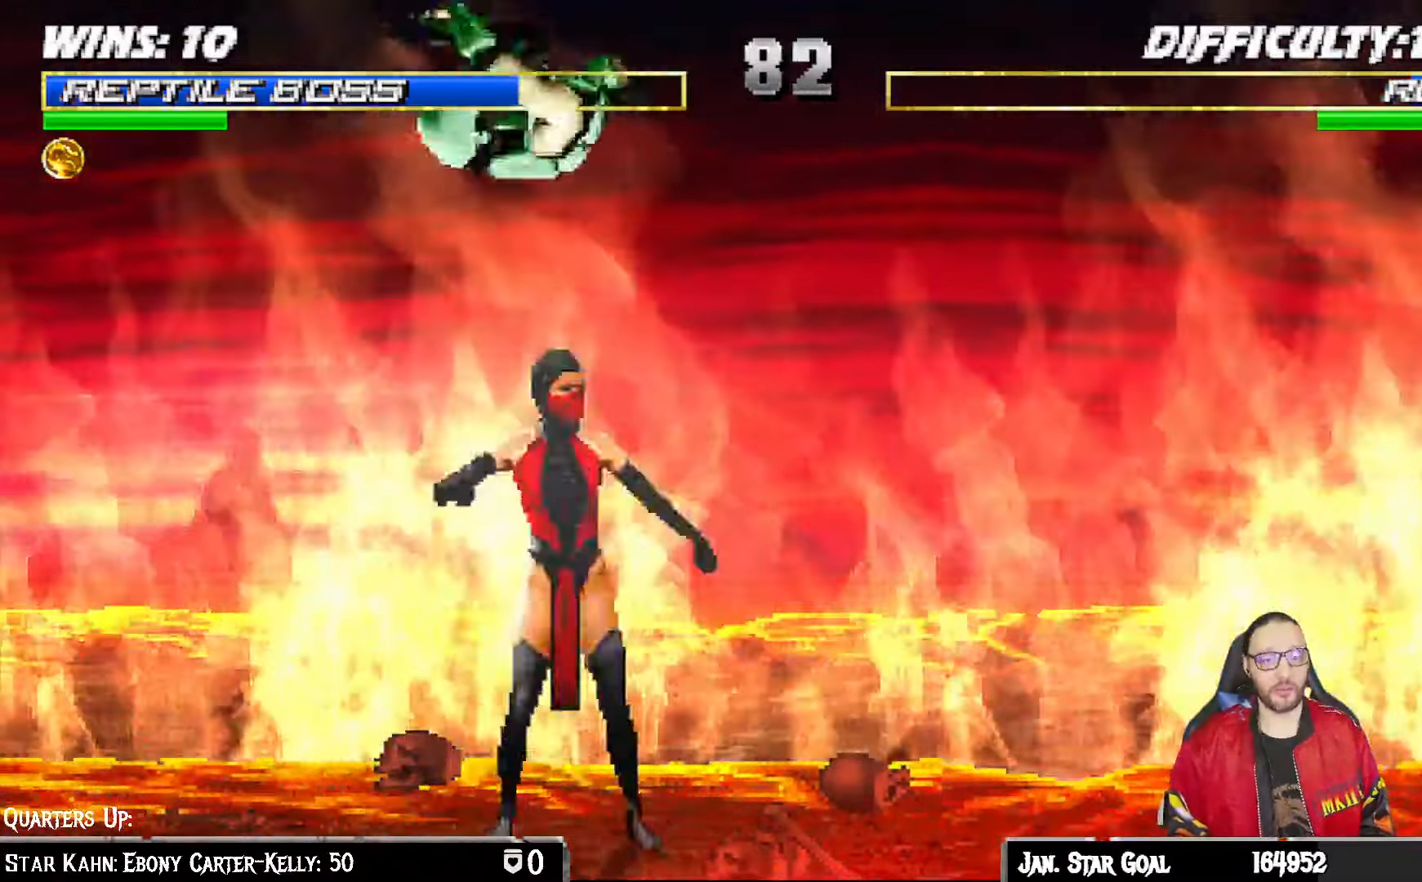
{"buttons": ["SQUARE", "L1", "DPAD_DOWN"], "left_stick": "center", "right_stick": "center", "events": [[83, "SQUARE", "down"], [150, "right_stick", "down"], [183, "DPAD_RIGHT", "up"], [200, "SQUARE", "up"], [267, "DPAD_DOWN", "down"], [267, "right_stick", "center"], [283, "SQUARE", "down"], [367, "SQUARE", "up"], [450, "SQUARE", "down"]]}
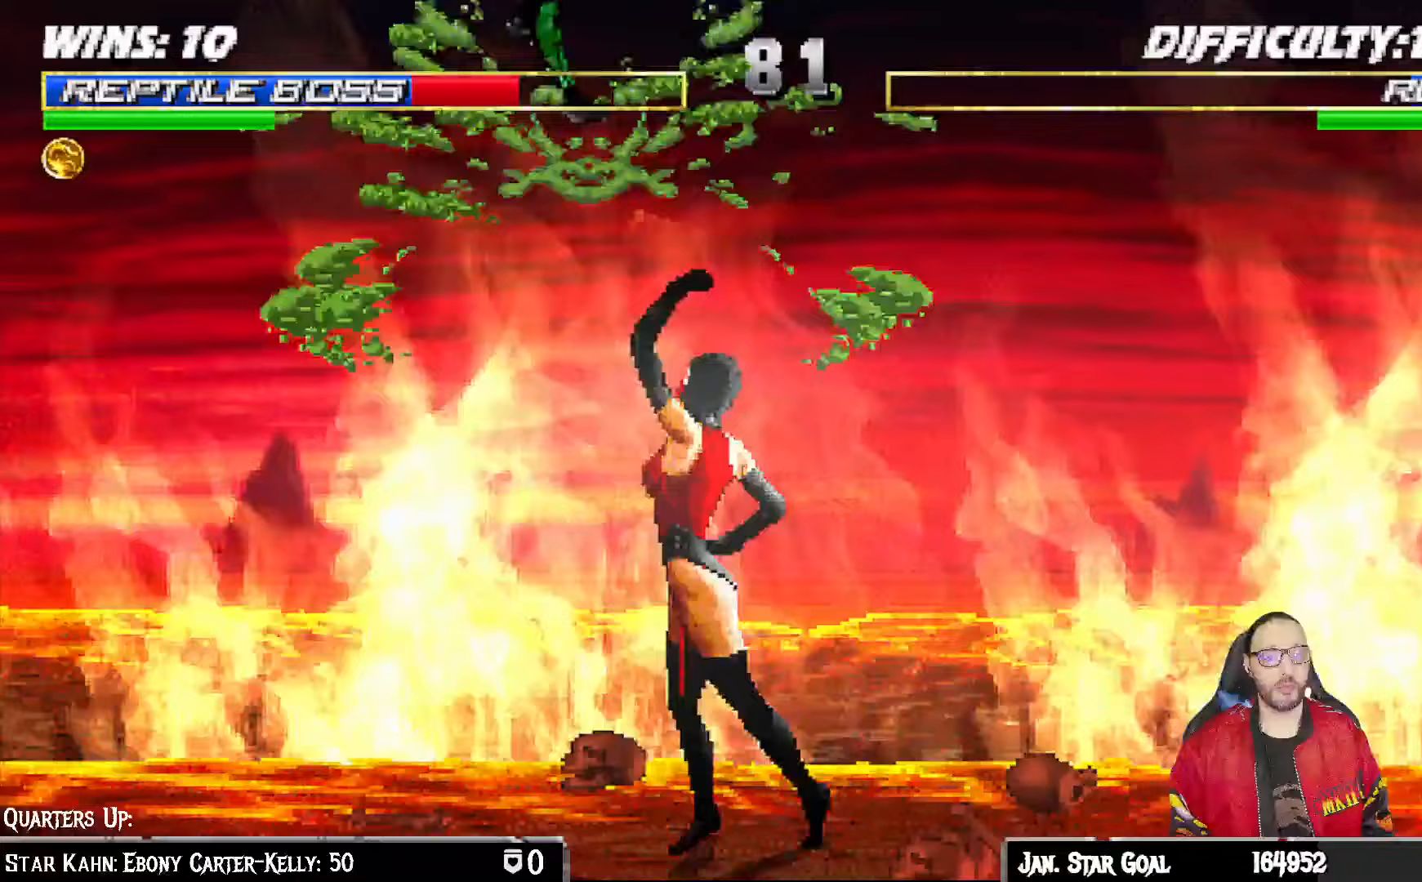
{"buttons": ["L1", "DPAD_DOWN"], "left_stick": "center", "right_stick": "center"}
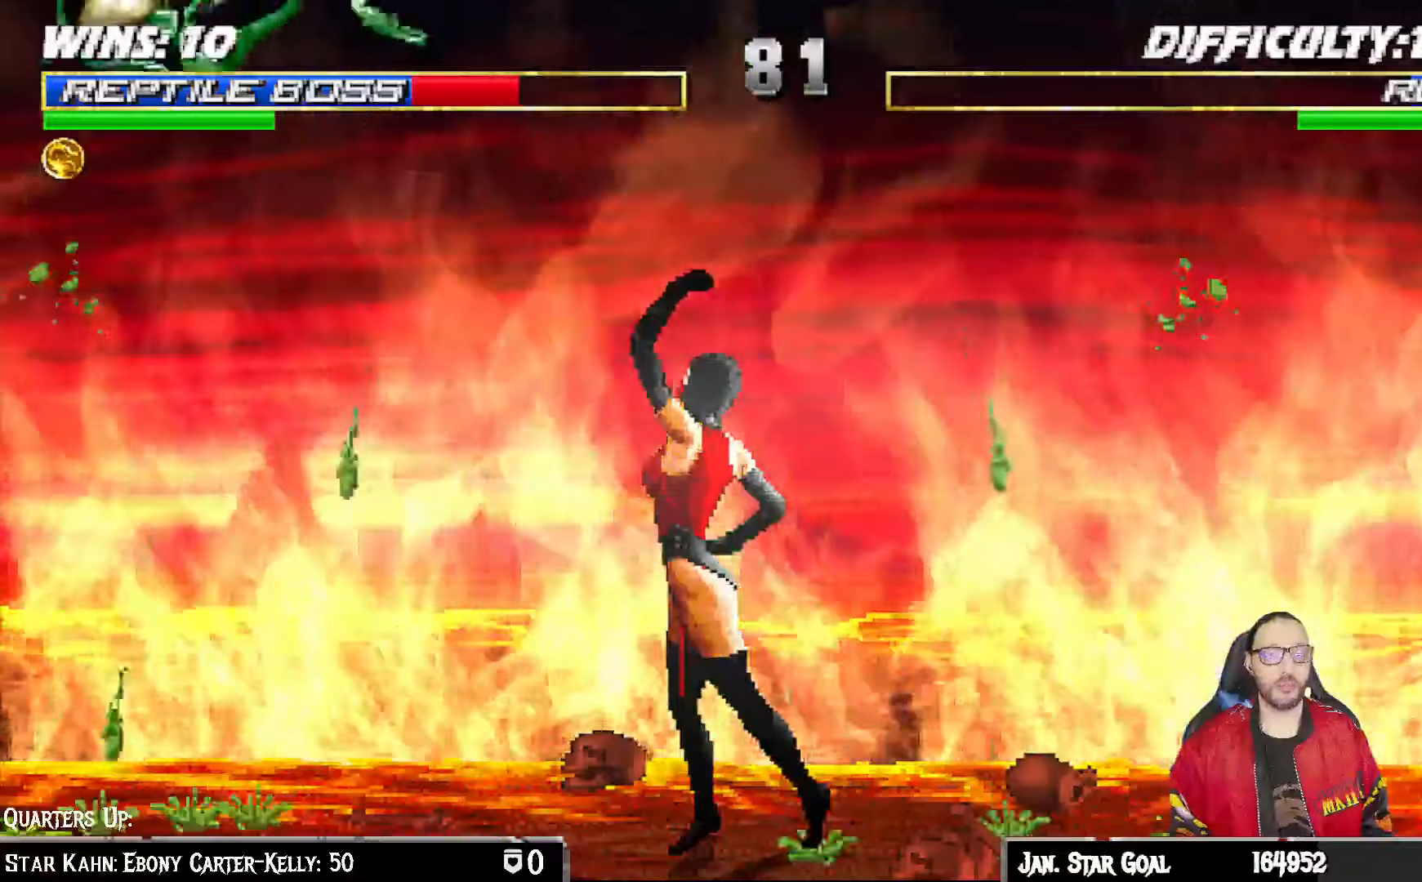
{"buttons": [], "left_stick": "center", "right_stick": "center", "events": [[50, "R1", "down"], [67, "L1", "up"], [117, "L1", "down"], [133, "DPAD_LEFT", "down"], [333, "DPAD_LEFT", "up"], [383, "L1", "up"], [400, "DPAD_DOWN", "up"], [433, "R1", "up"]]}